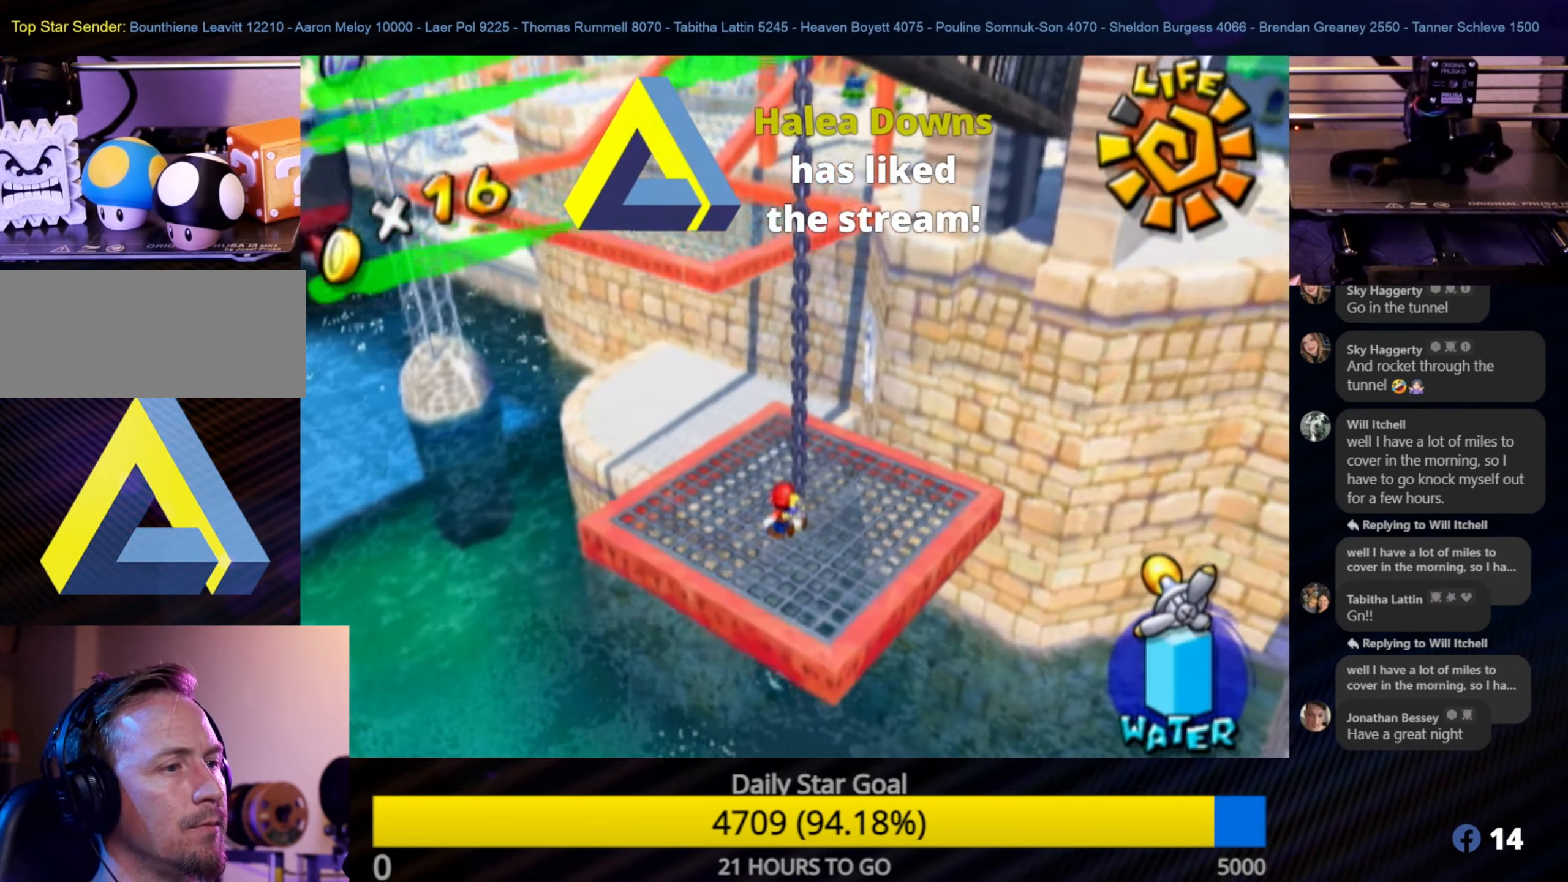
Gameplay with a controller (Nintendo layout); each line is a JSON object with the inputs held at the frame after it. "events" lists button and stick changes between this image and that frame as [ms after this image, input, new state], when the widget could be followed in between. Not read: L3 R3.
{"buttons": [], "left_stick": "center", "right_stick": "center", "events": [[150, "right_stick", "center"]]}
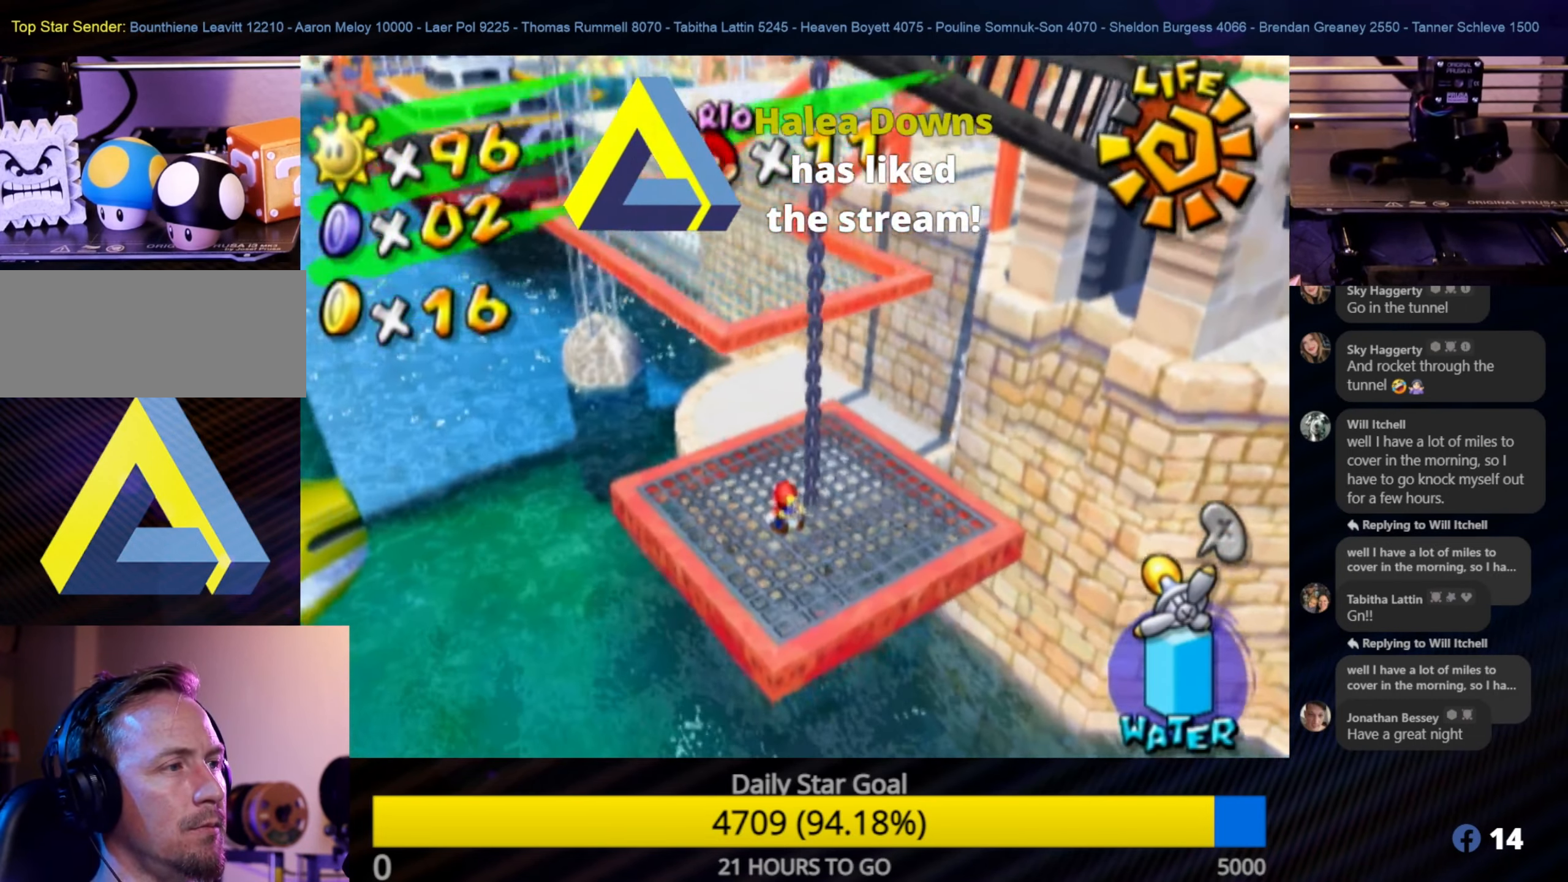
{"buttons": [], "left_stick": "down", "right_stick": "center", "events": [[383, "left_stick", "down"]]}
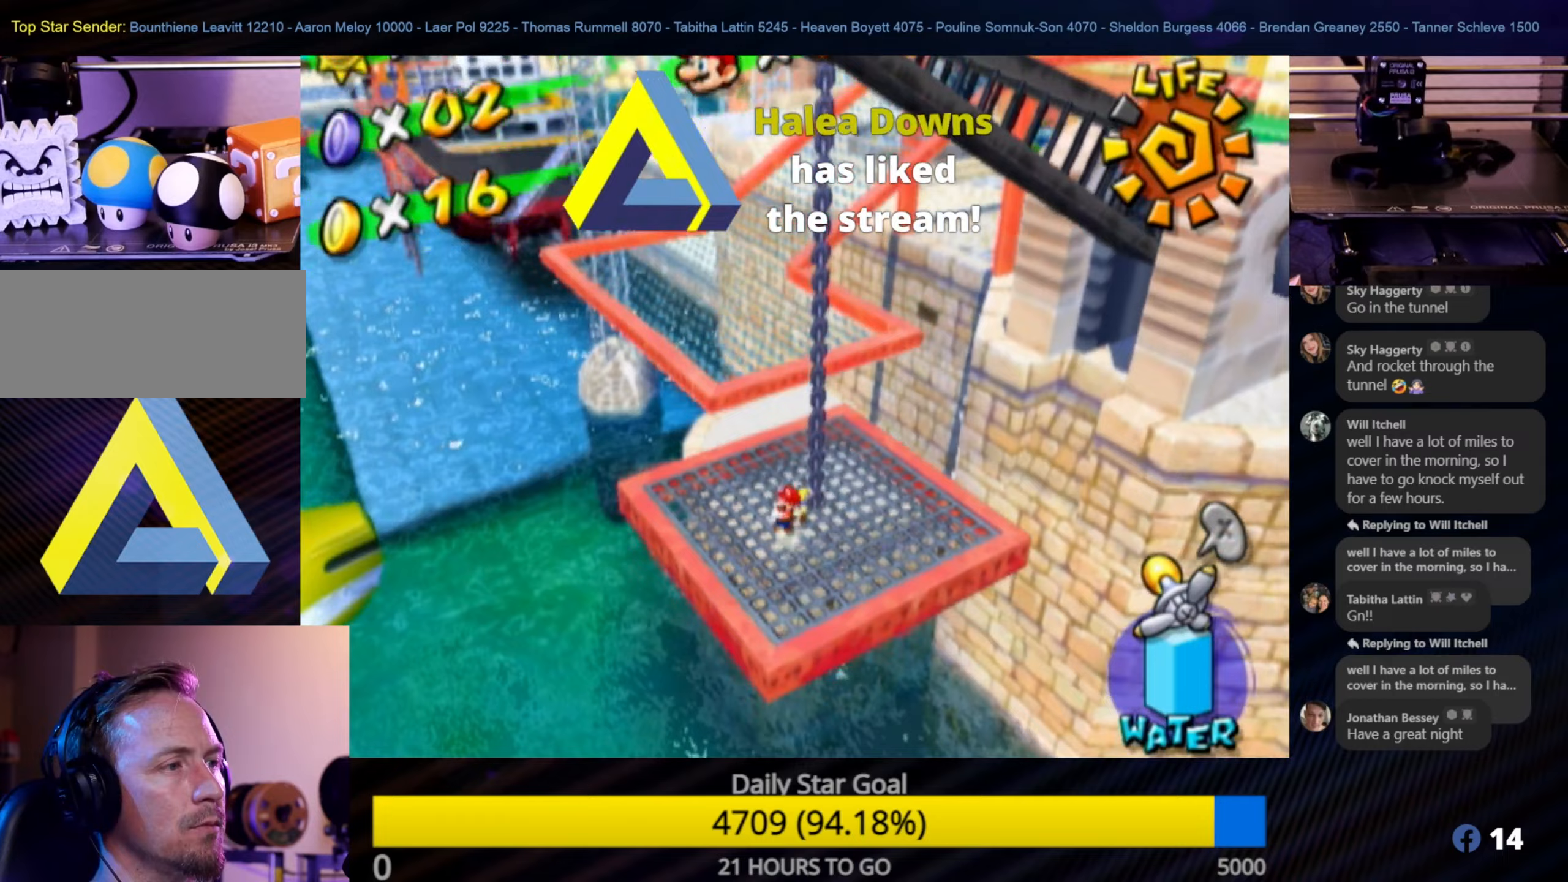
{"buttons": ["A"], "left_stick": "up", "right_stick": "center", "events": [[233, "left_stick", "up"], [383, "A", "down"]]}
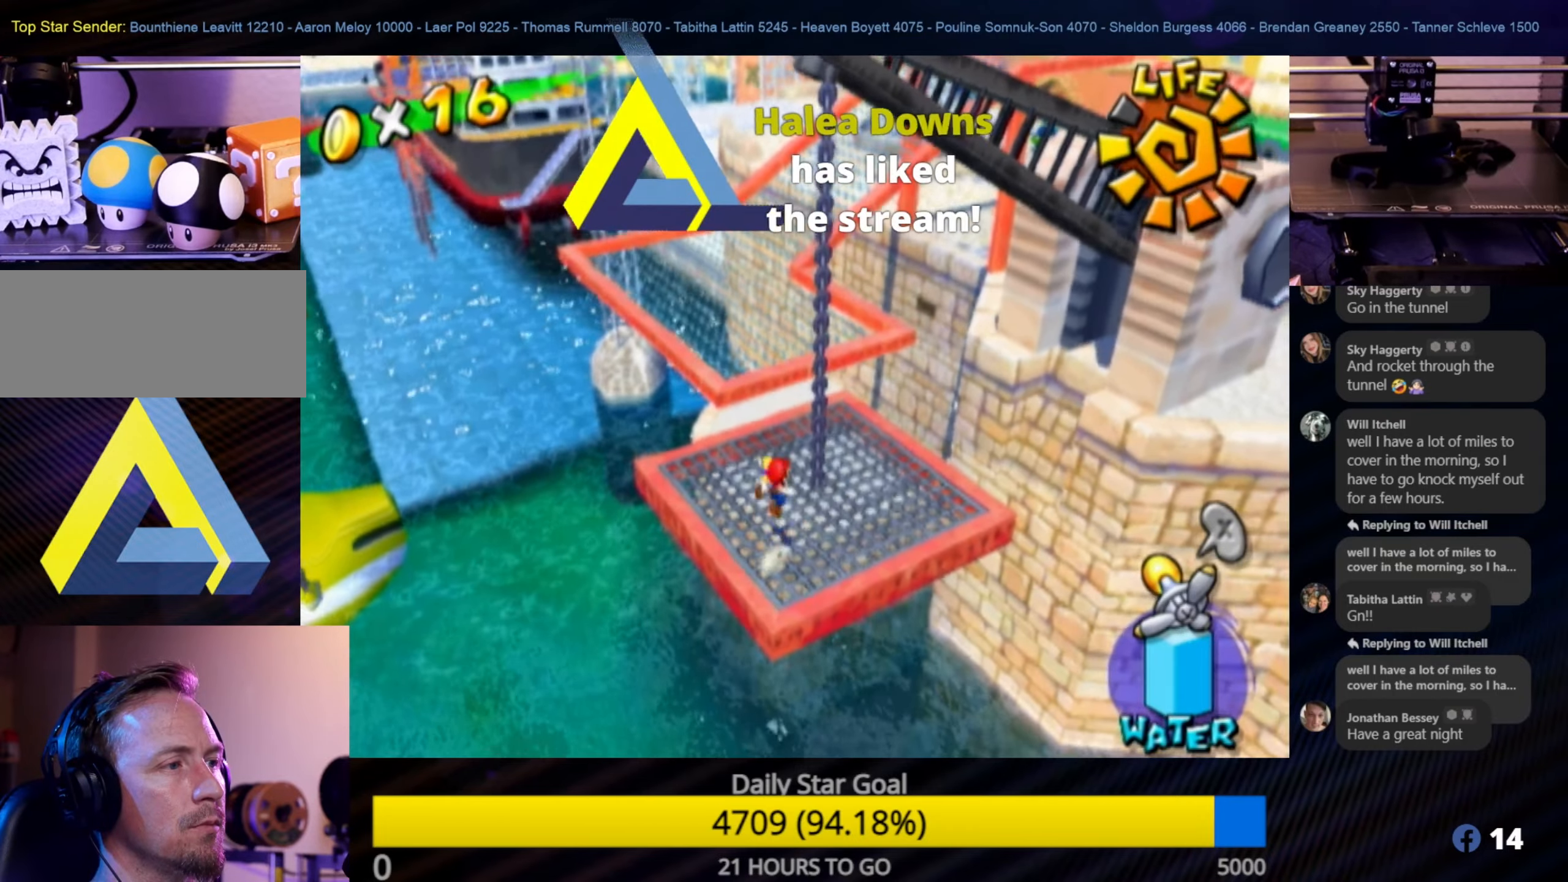
{"buttons": [], "left_stick": "up", "right_stick": "center", "events": [[367, "A", "up"]]}
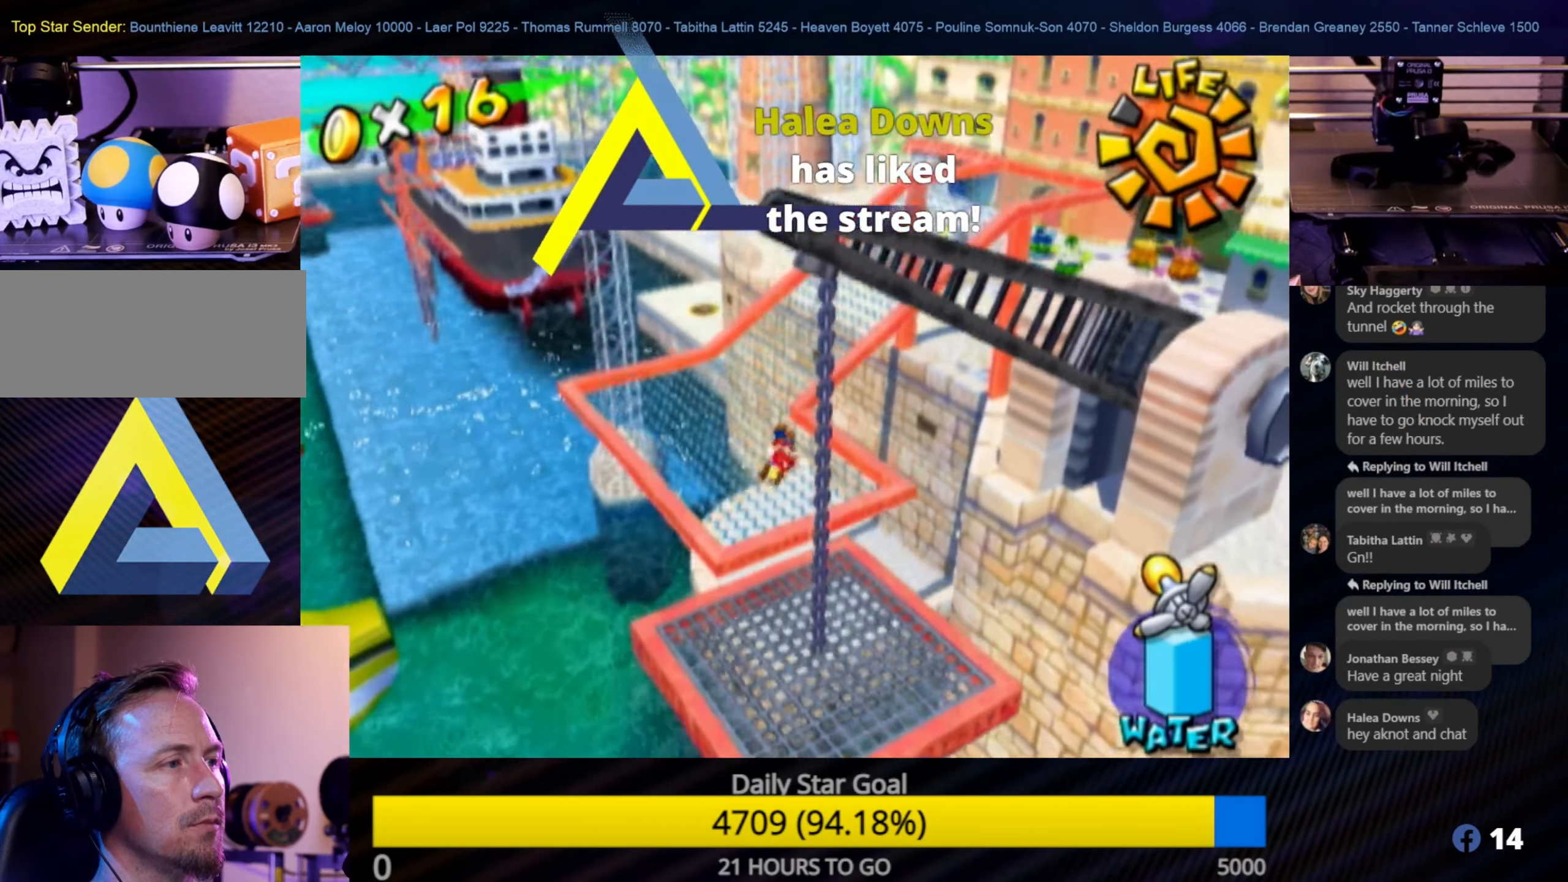
{"buttons": [], "left_stick": "up", "right_stick": "center", "events": []}
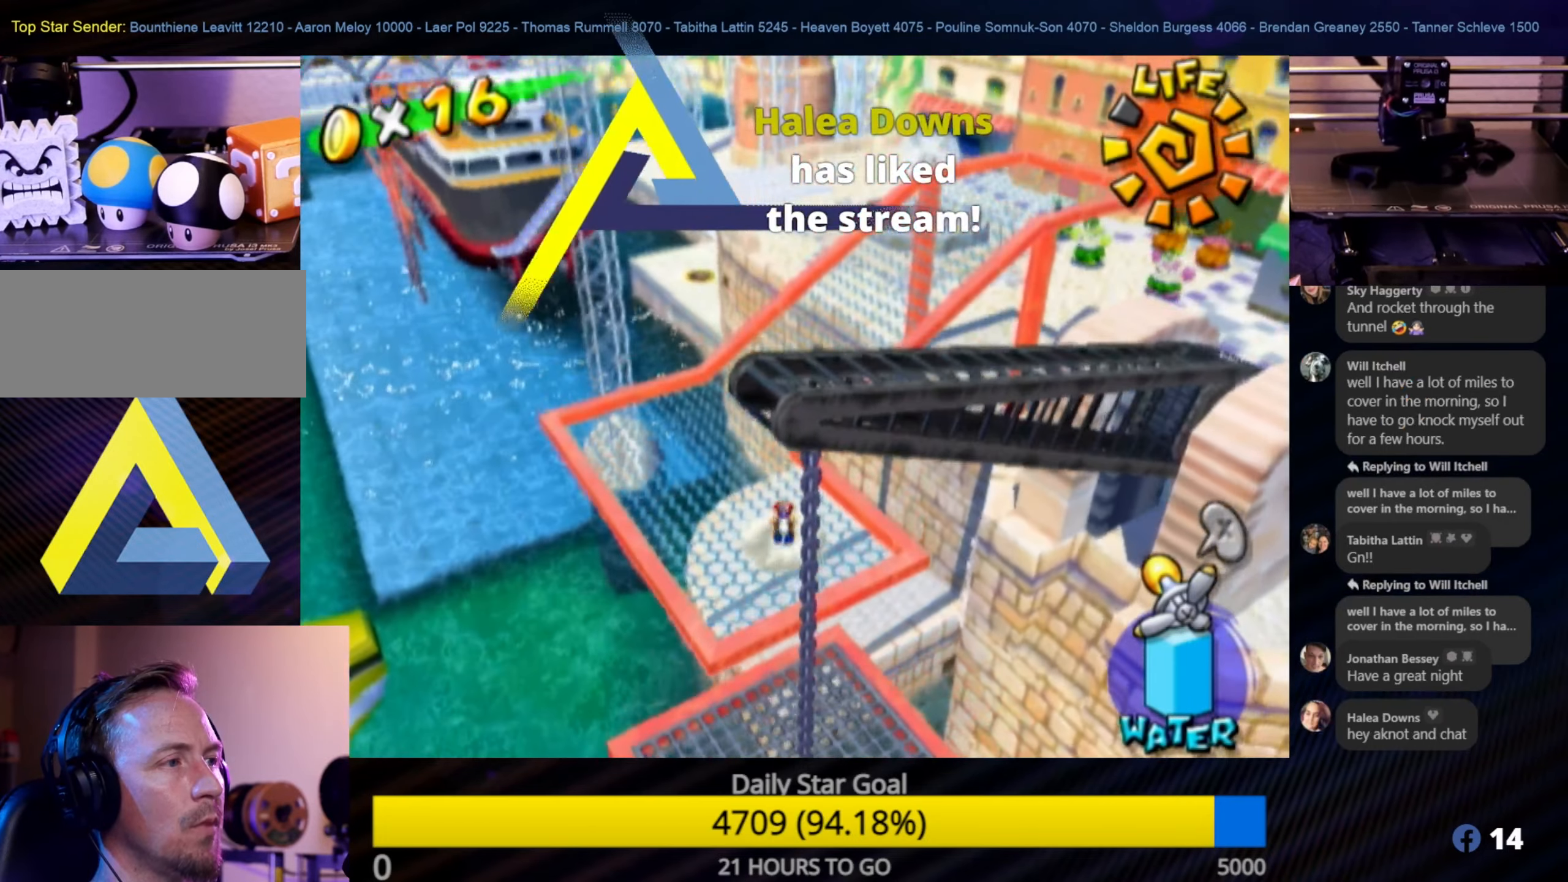
{"buttons": [], "left_stick": "up", "right_stick": "center", "events": []}
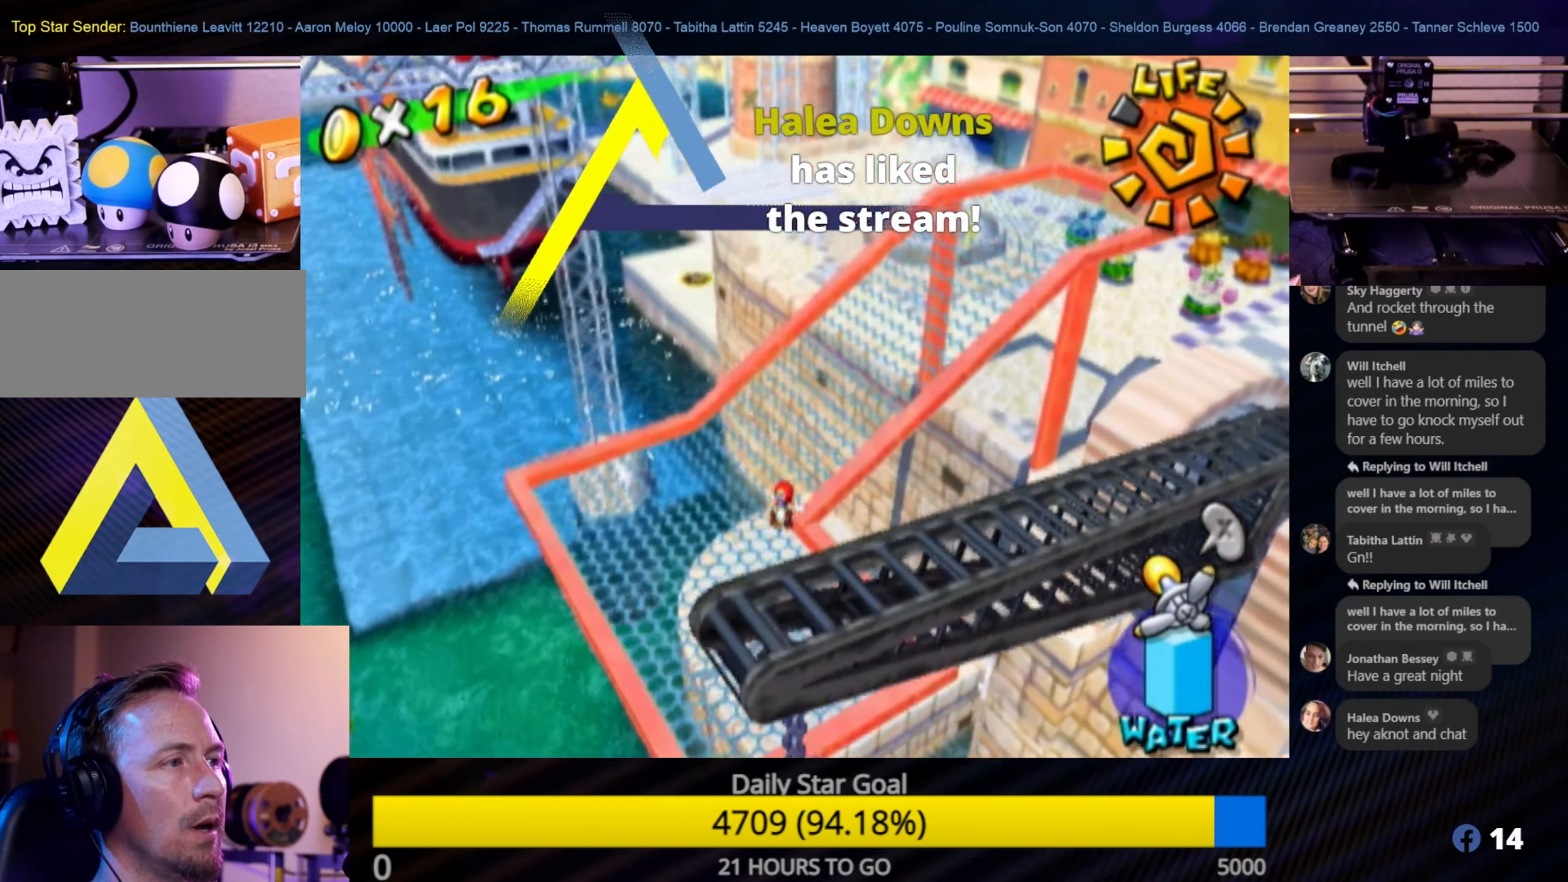
{"buttons": [], "left_stick": "up-right", "right_stick": "center", "events": [[200, "left_stick", "up-right"]]}
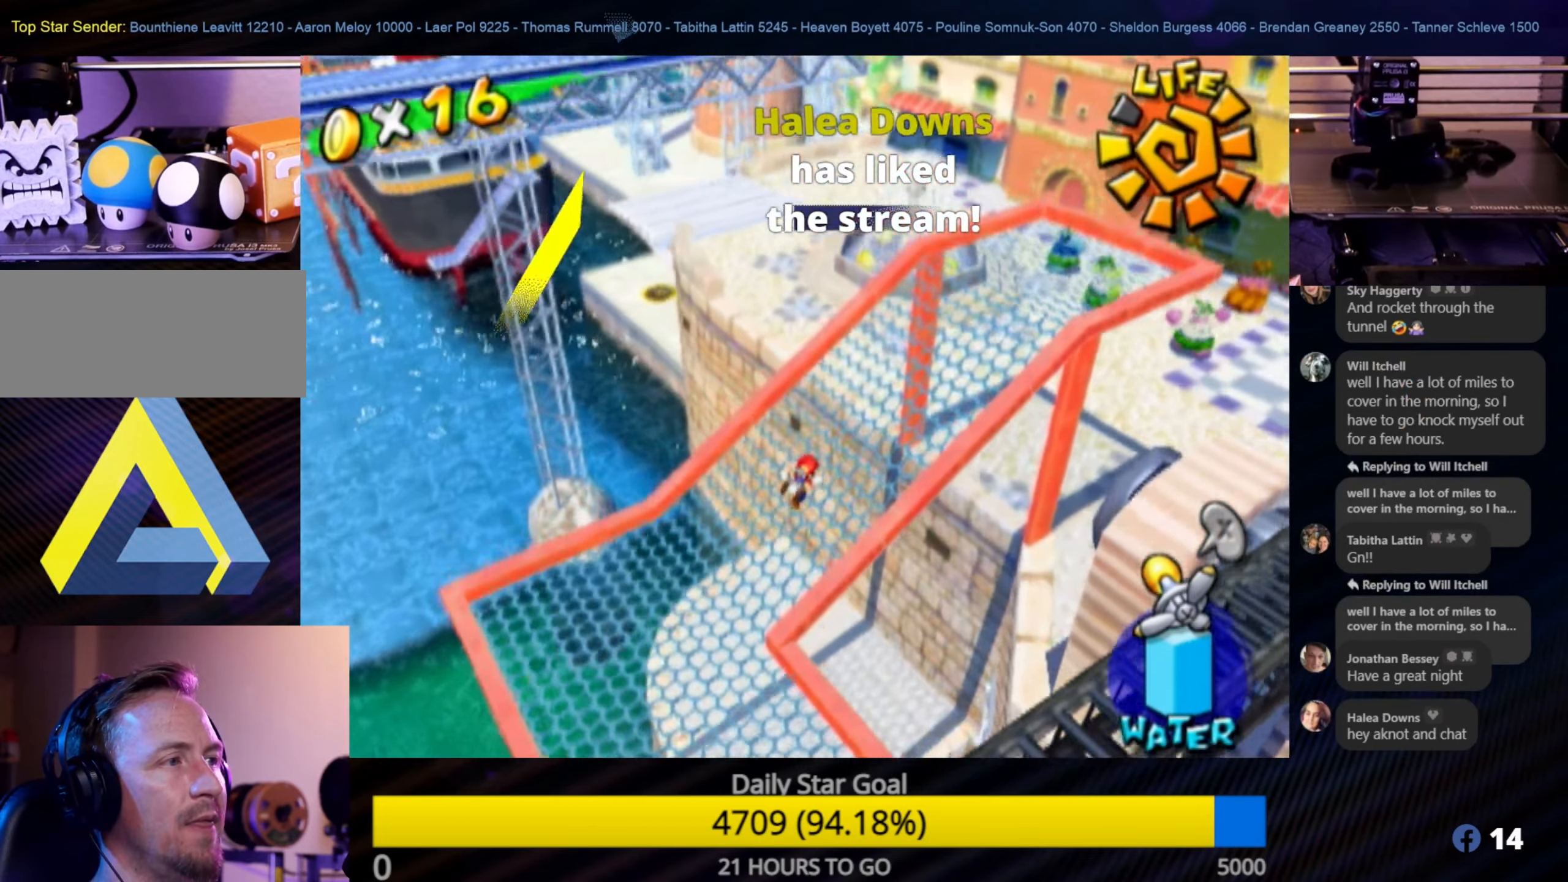
{"buttons": [], "left_stick": "up-right", "right_stick": "center", "events": []}
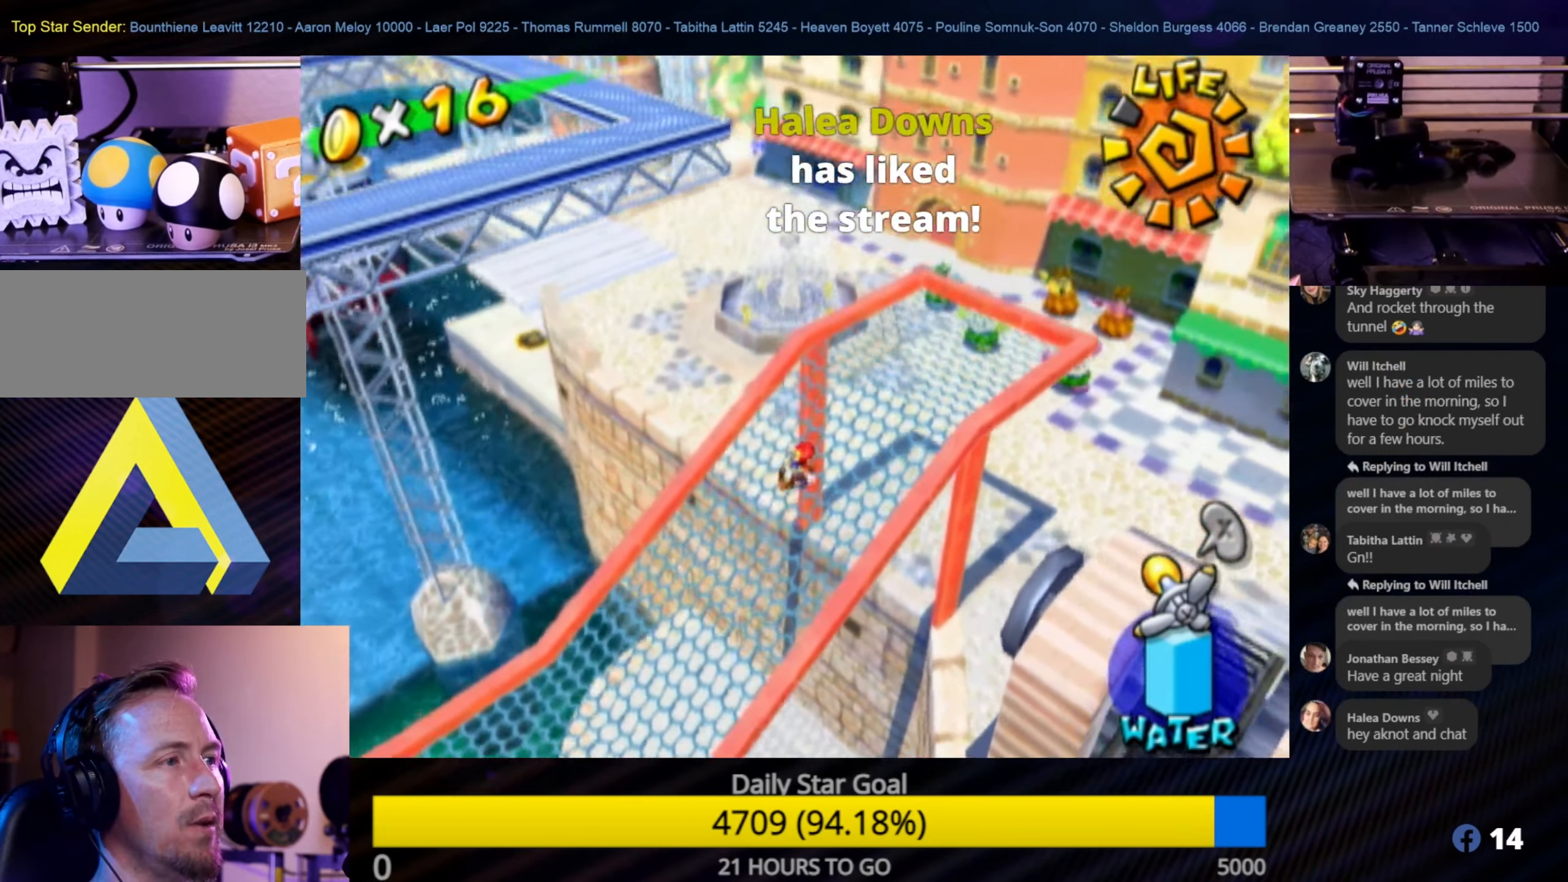
{"buttons": [], "left_stick": "center", "right_stick": "right", "events": [[400, "left_stick", "center"], [433, "right_stick", "right"]]}
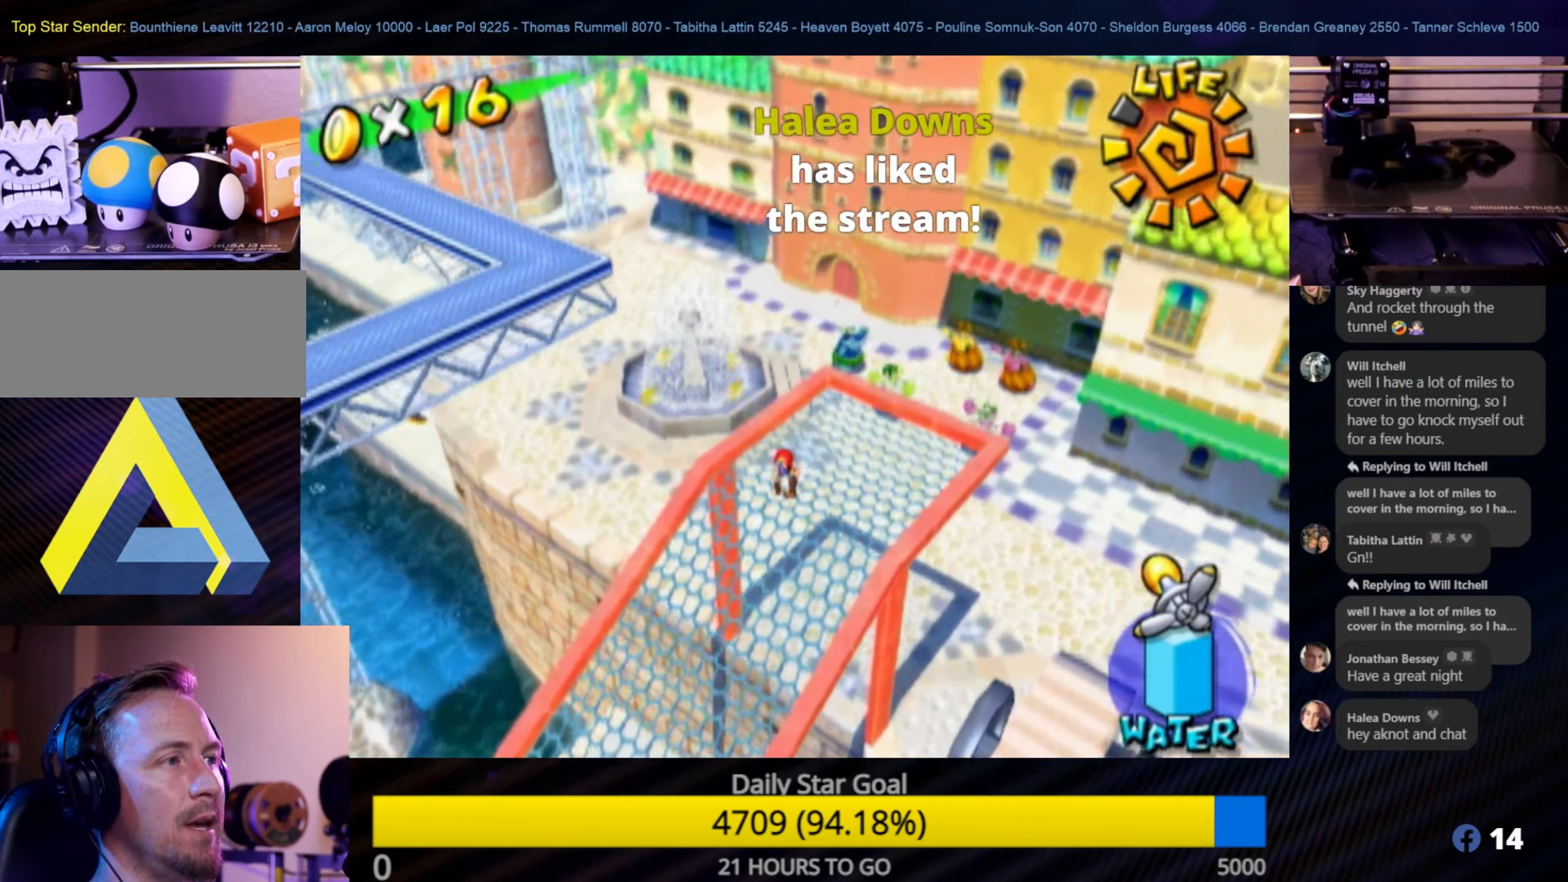
{"buttons": [], "left_stick": "up-right", "right_stick": "center", "events": [[233, "right_stick", "center"], [317, "left_stick", "up-right"]]}
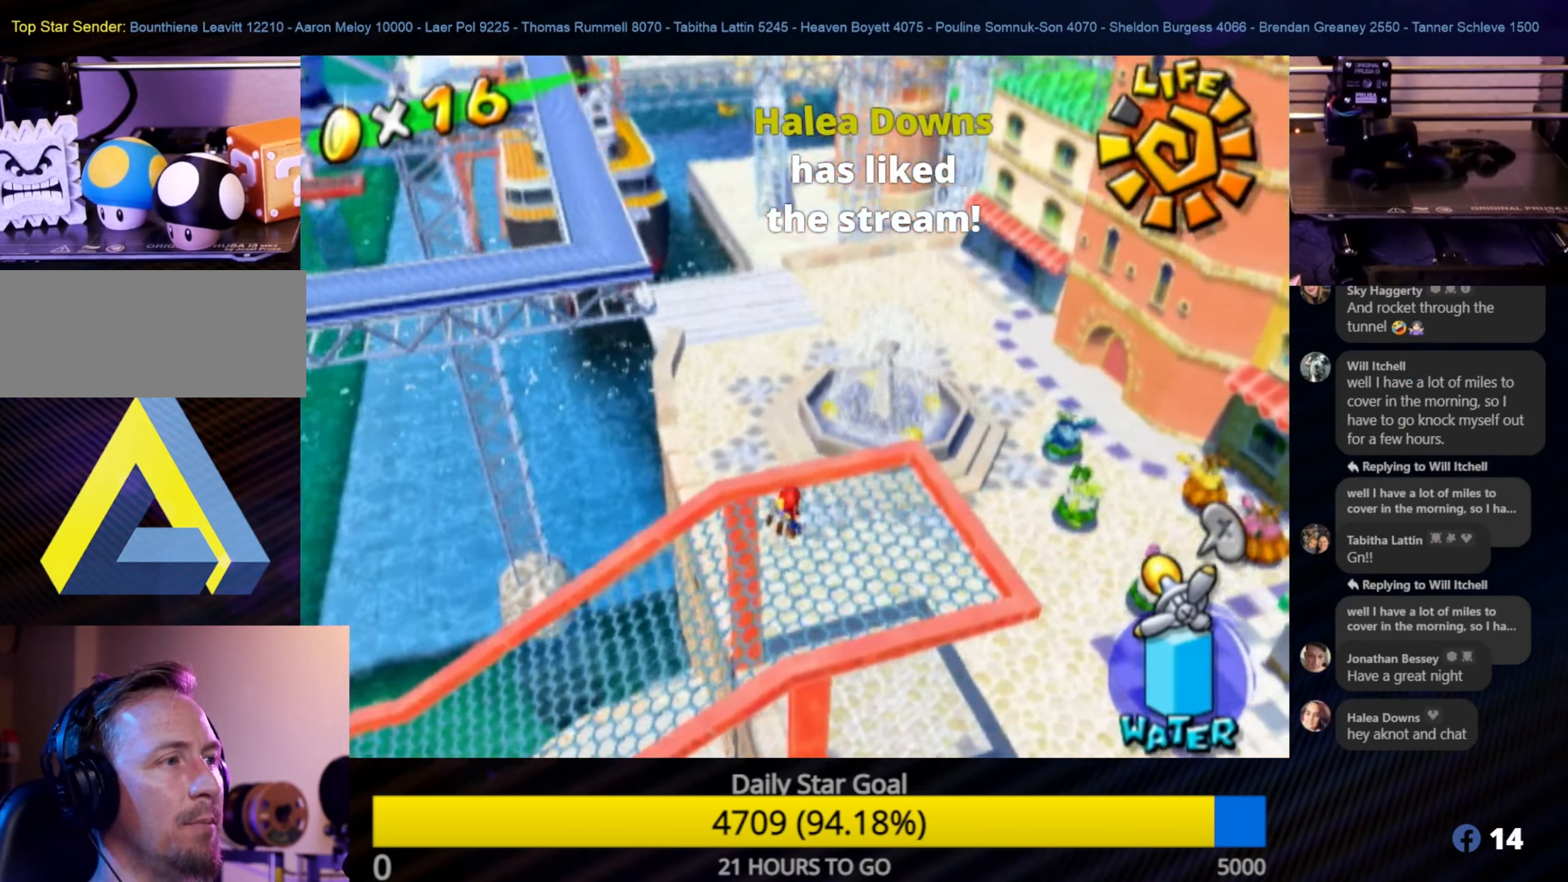
{"buttons": [], "left_stick": "up", "right_stick": "center", "events": [[100, "left_stick", "up"], [283, "A", "down"], [467, "A", "up"]]}
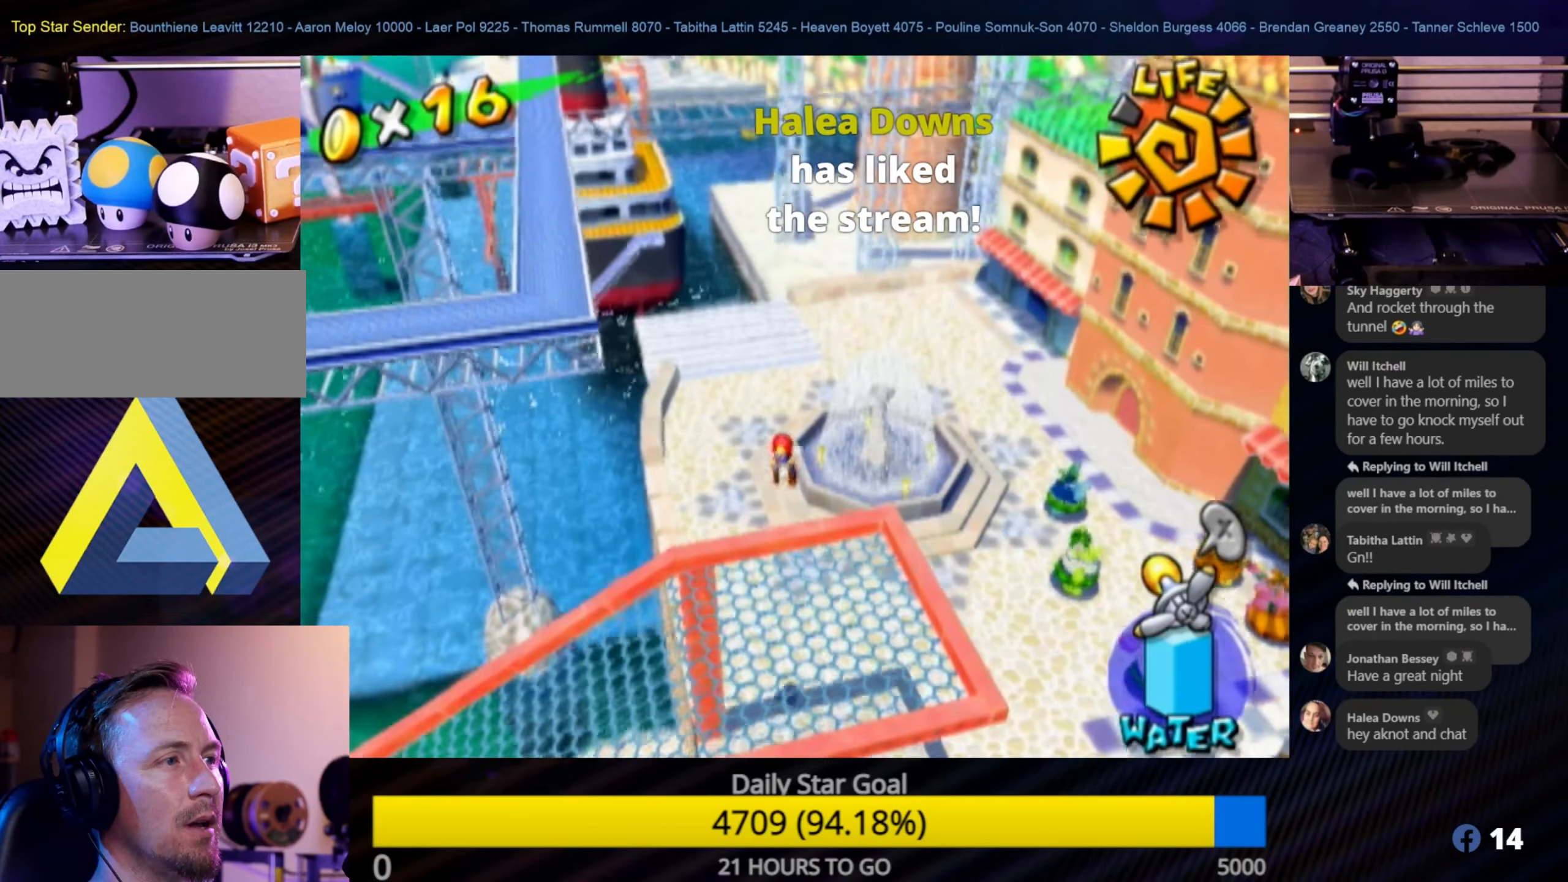
{"buttons": [], "left_stick": "up", "right_stick": "center", "events": []}
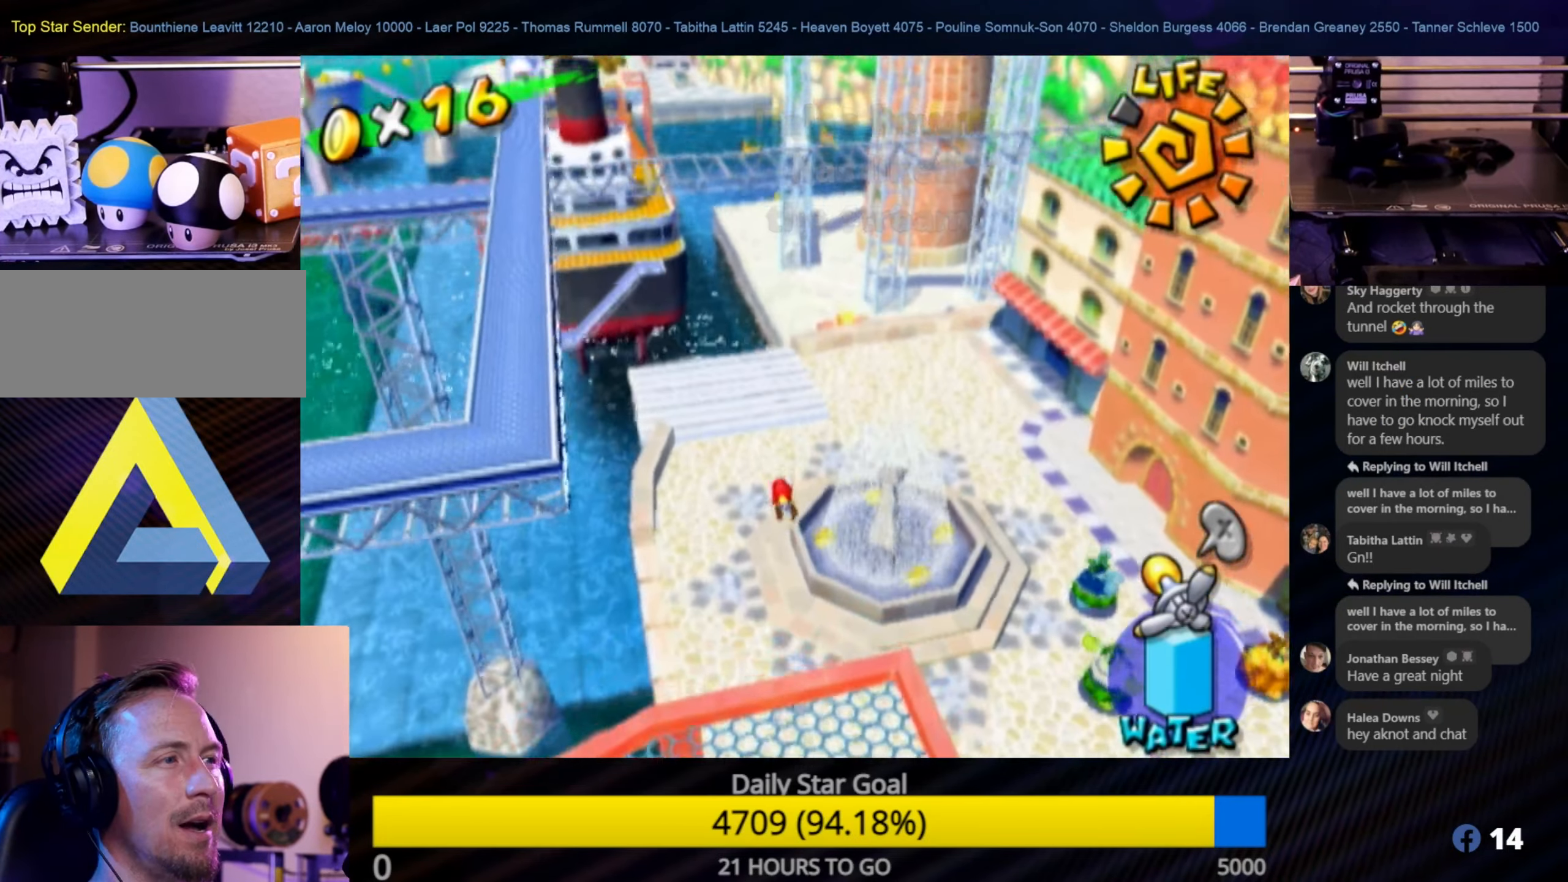
{"buttons": [], "left_stick": "up", "right_stick": "center", "events": []}
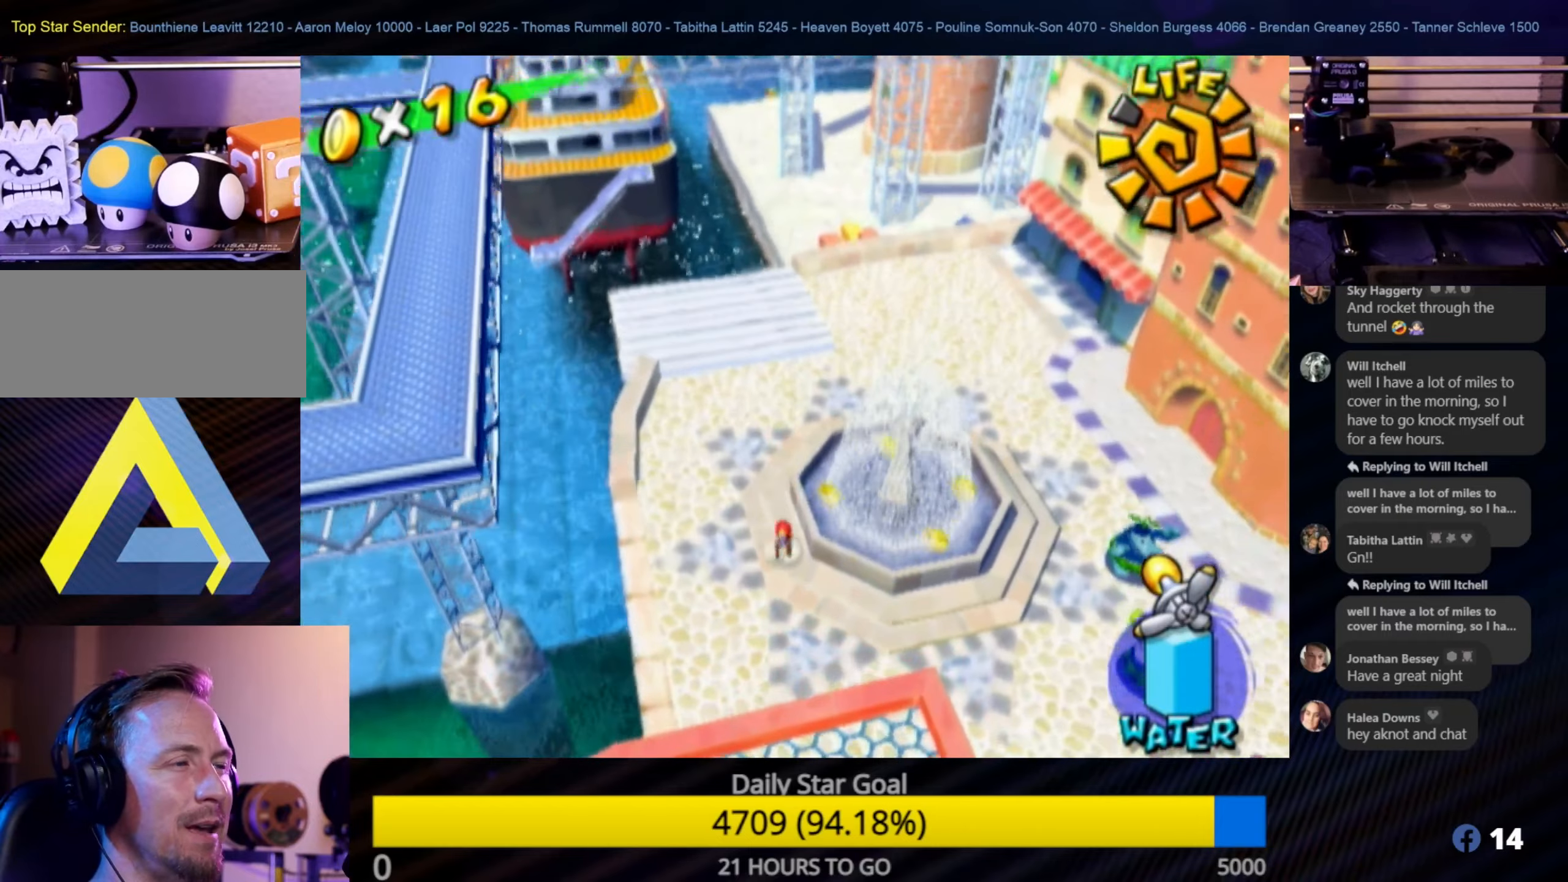
{"buttons": [], "left_stick": "up", "right_stick": "center", "events": []}
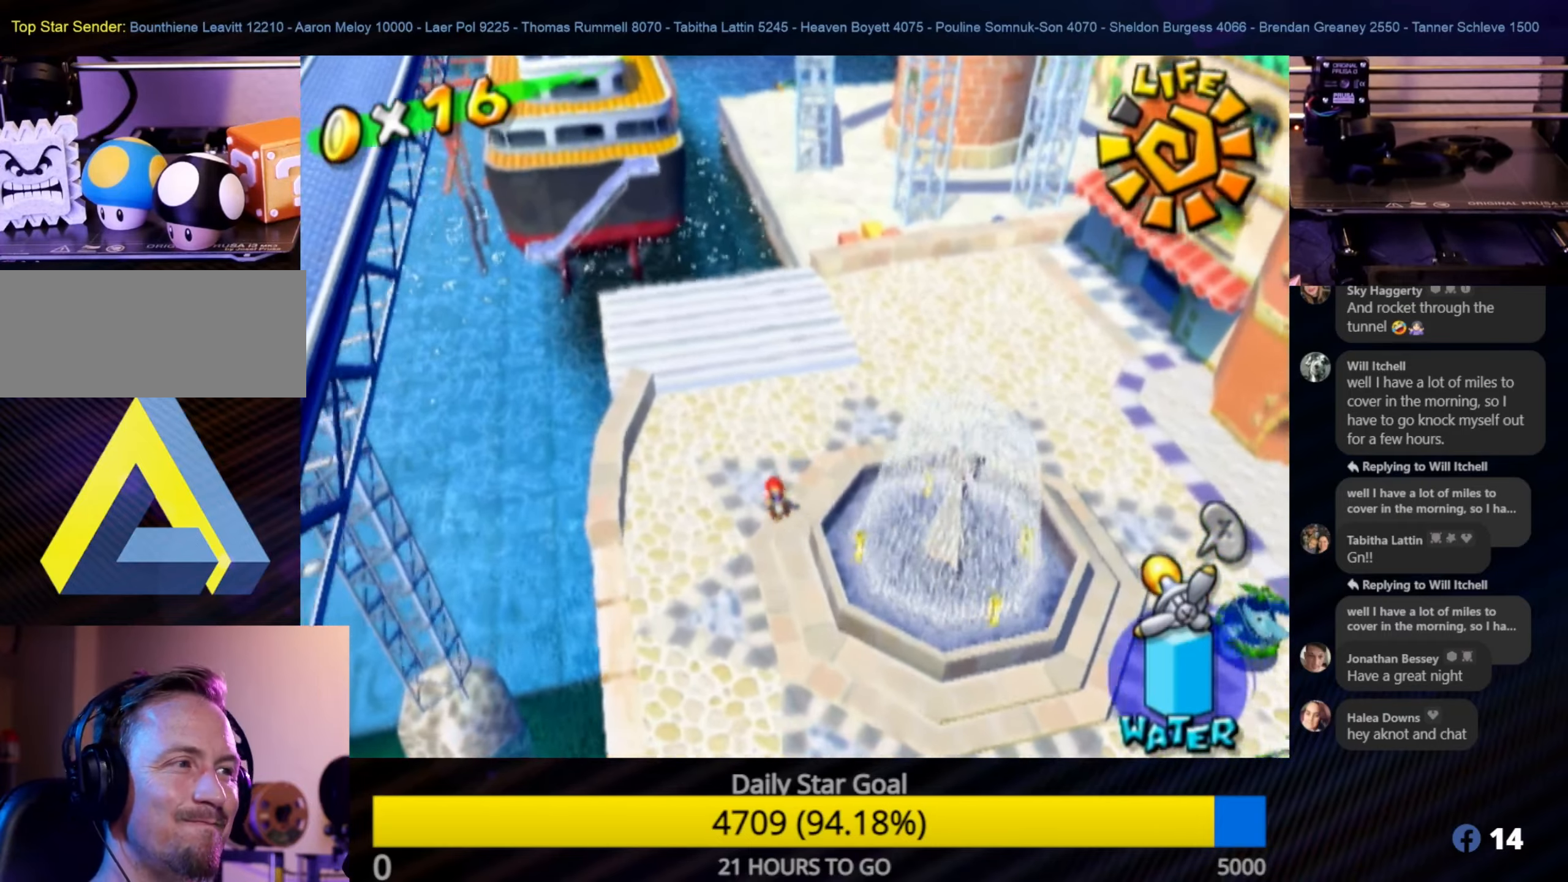
{"buttons": [], "left_stick": "up", "right_stick": "center", "events": []}
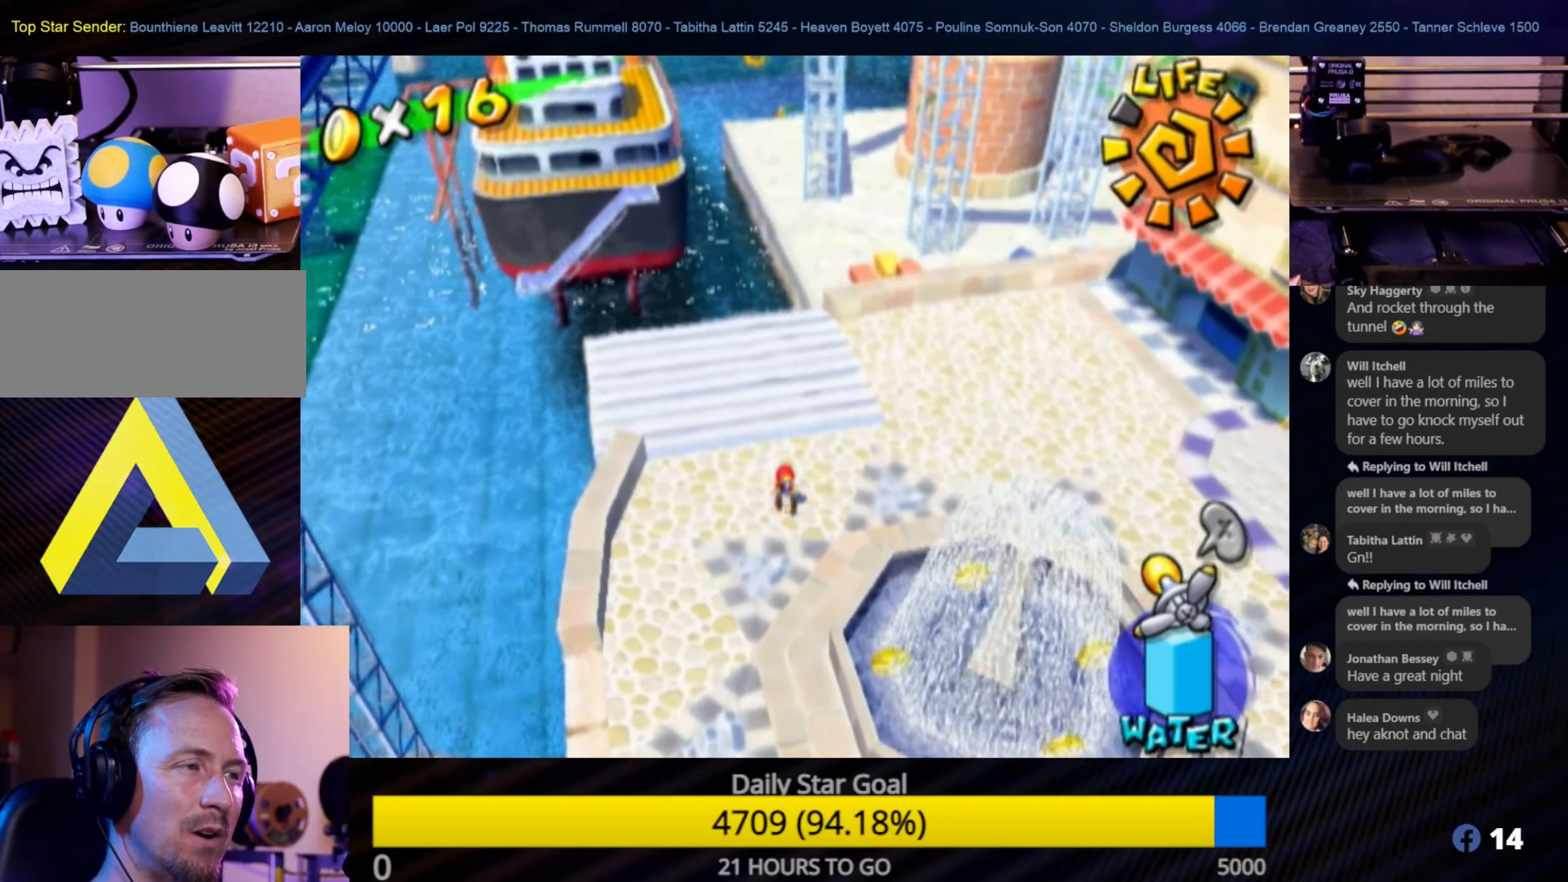
{"buttons": [], "left_stick": "up", "right_stick": "center", "events": []}
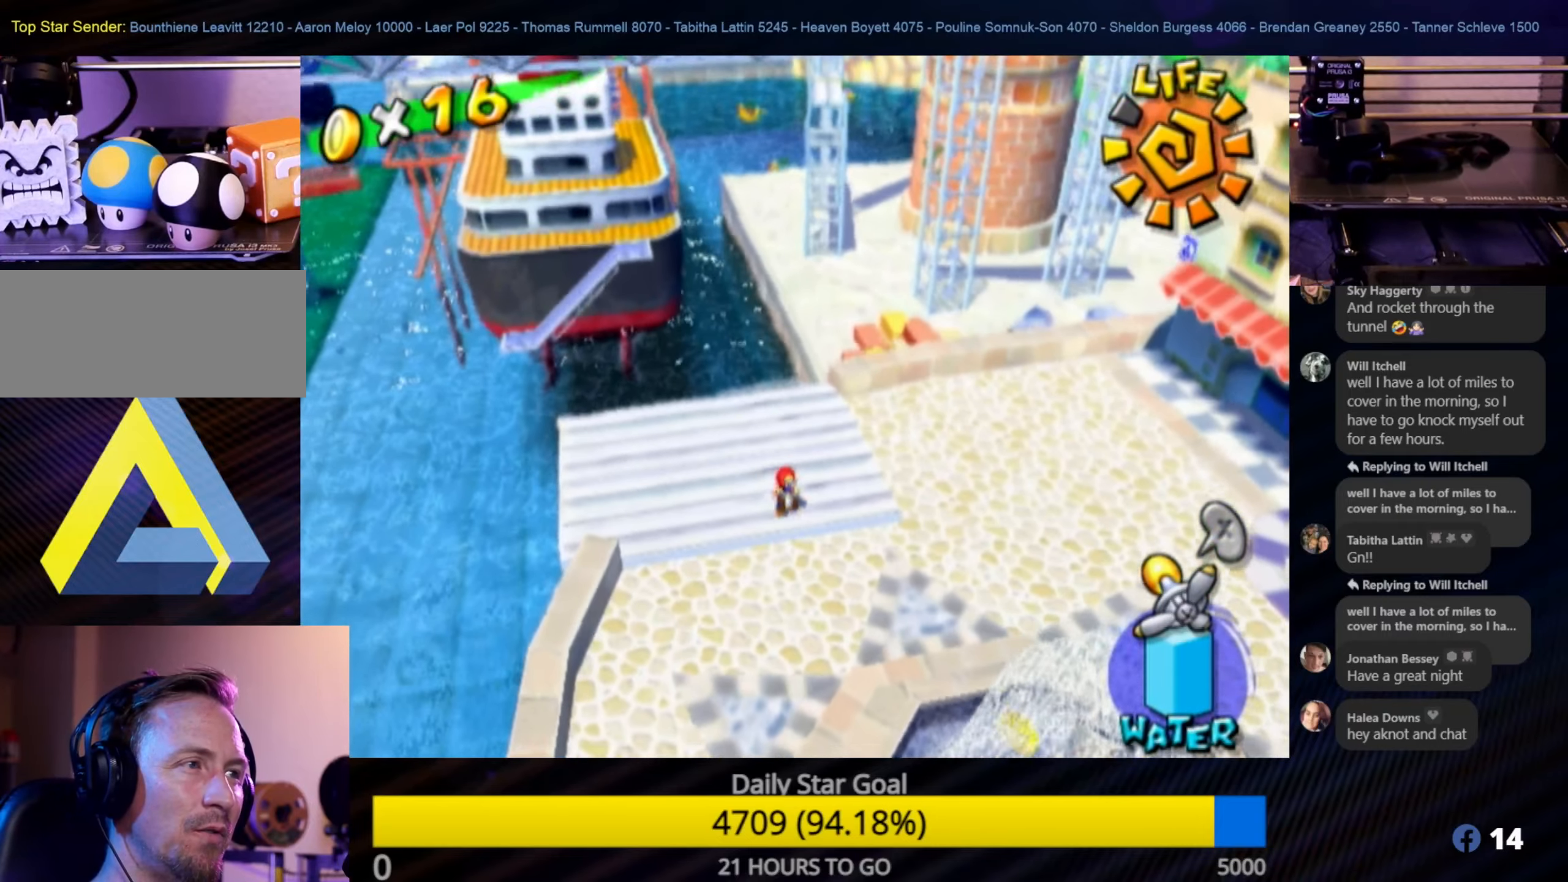
{"buttons": [], "left_stick": "center", "right_stick": "center", "events": [[67, "left_stick", "up-left"], [200, "left_stick", "left"], [384, "left_stick", "up"], [467, "left_stick", "center"]]}
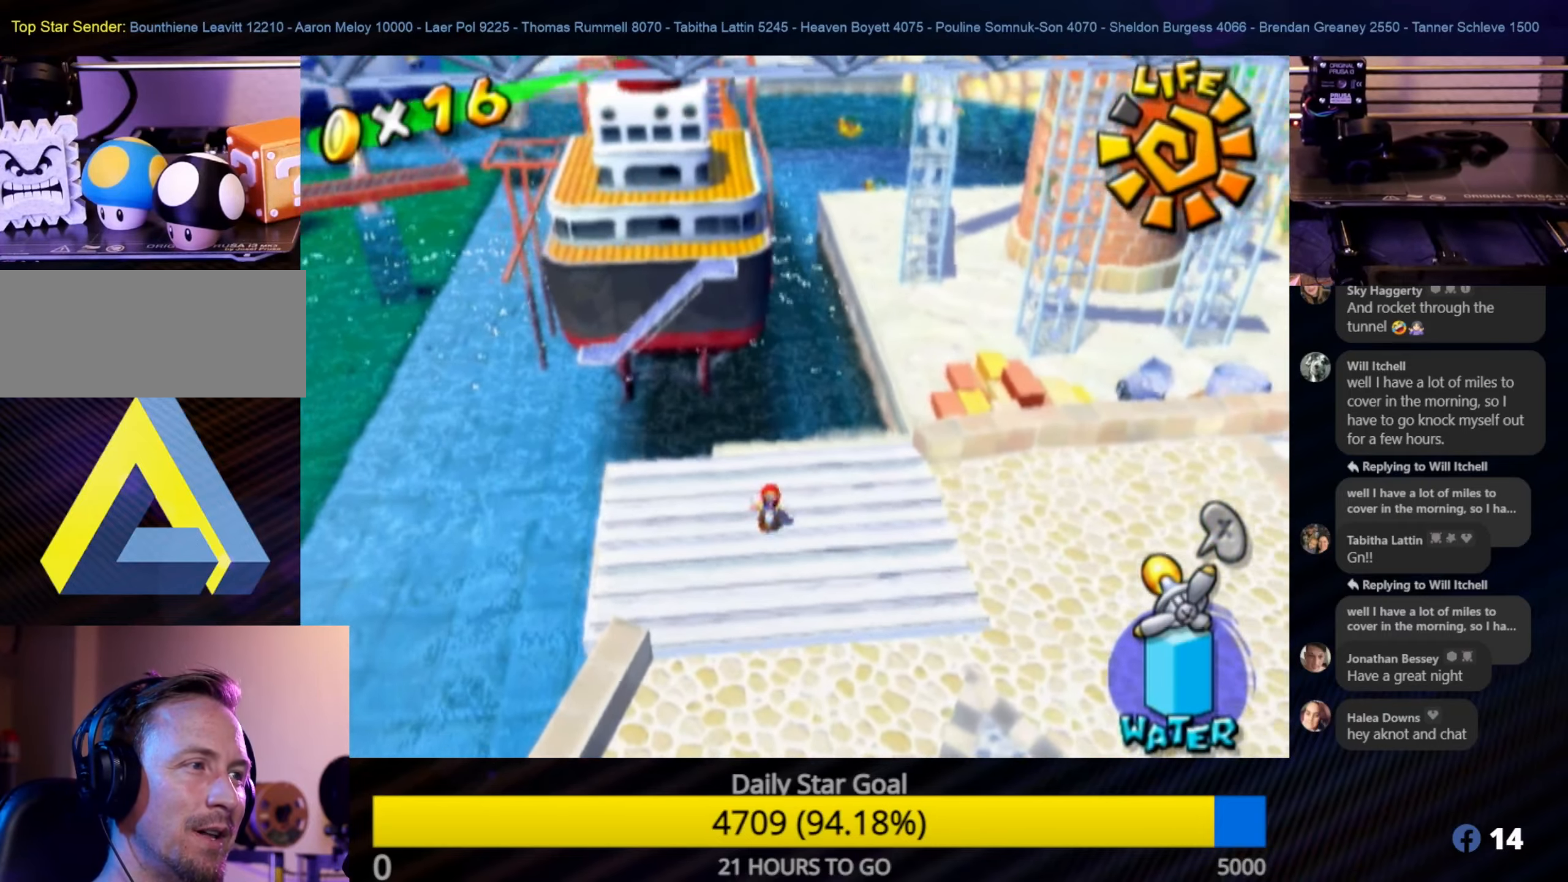
{"buttons": [], "left_stick": "center", "right_stick": "center", "events": [[134, "left_stick", "up"], [317, "left_stick", "center"]]}
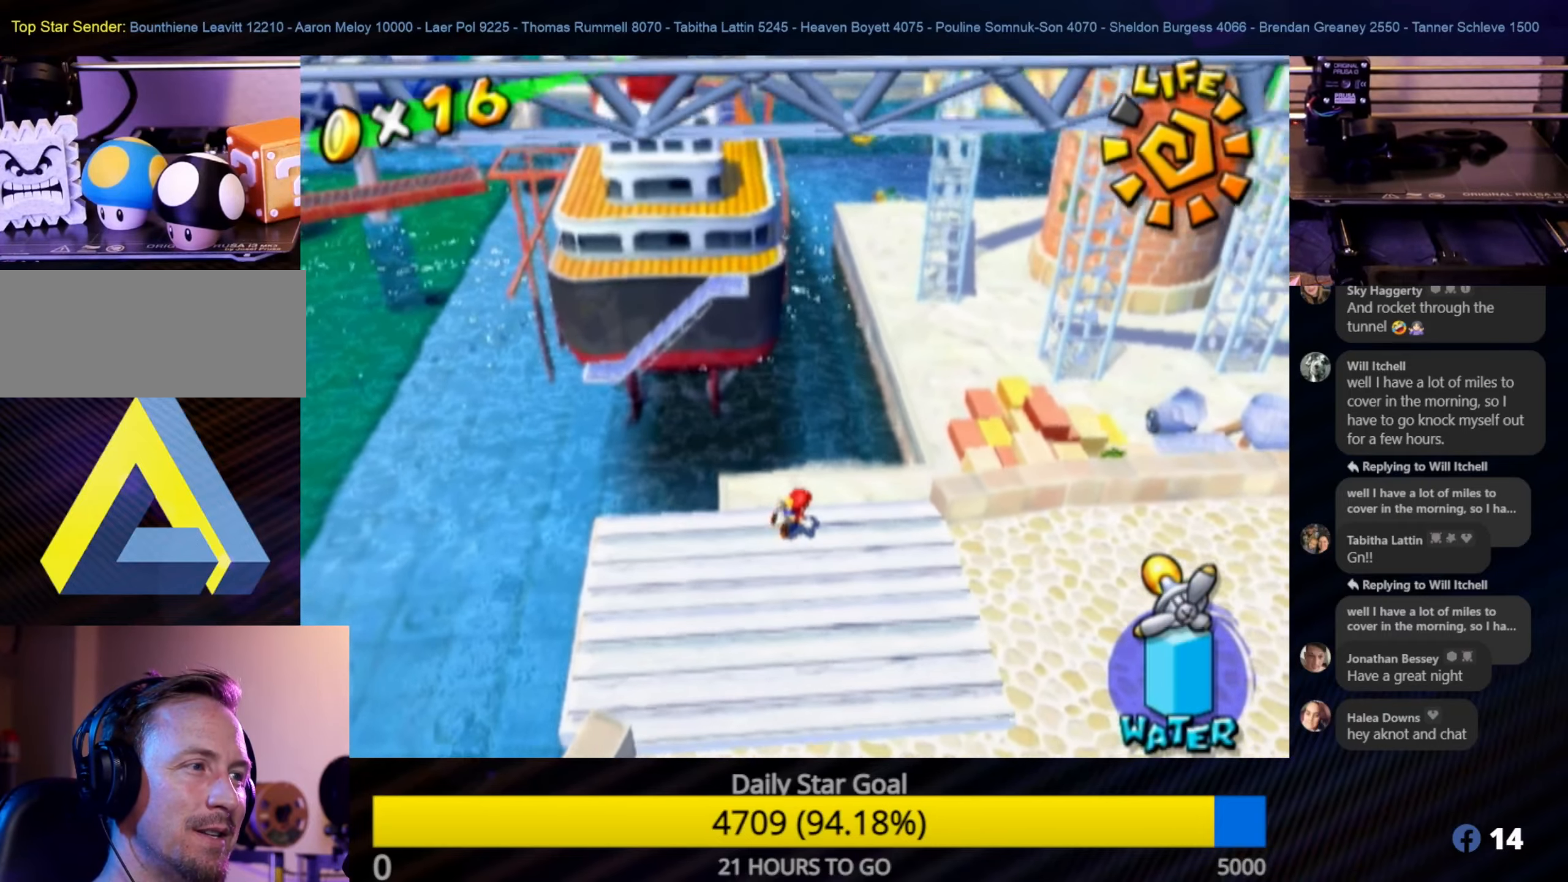
{"buttons": [], "left_stick": "center", "right_stick": "center", "events": [[34, "Y", "down"], [200, "Y", "up"]]}
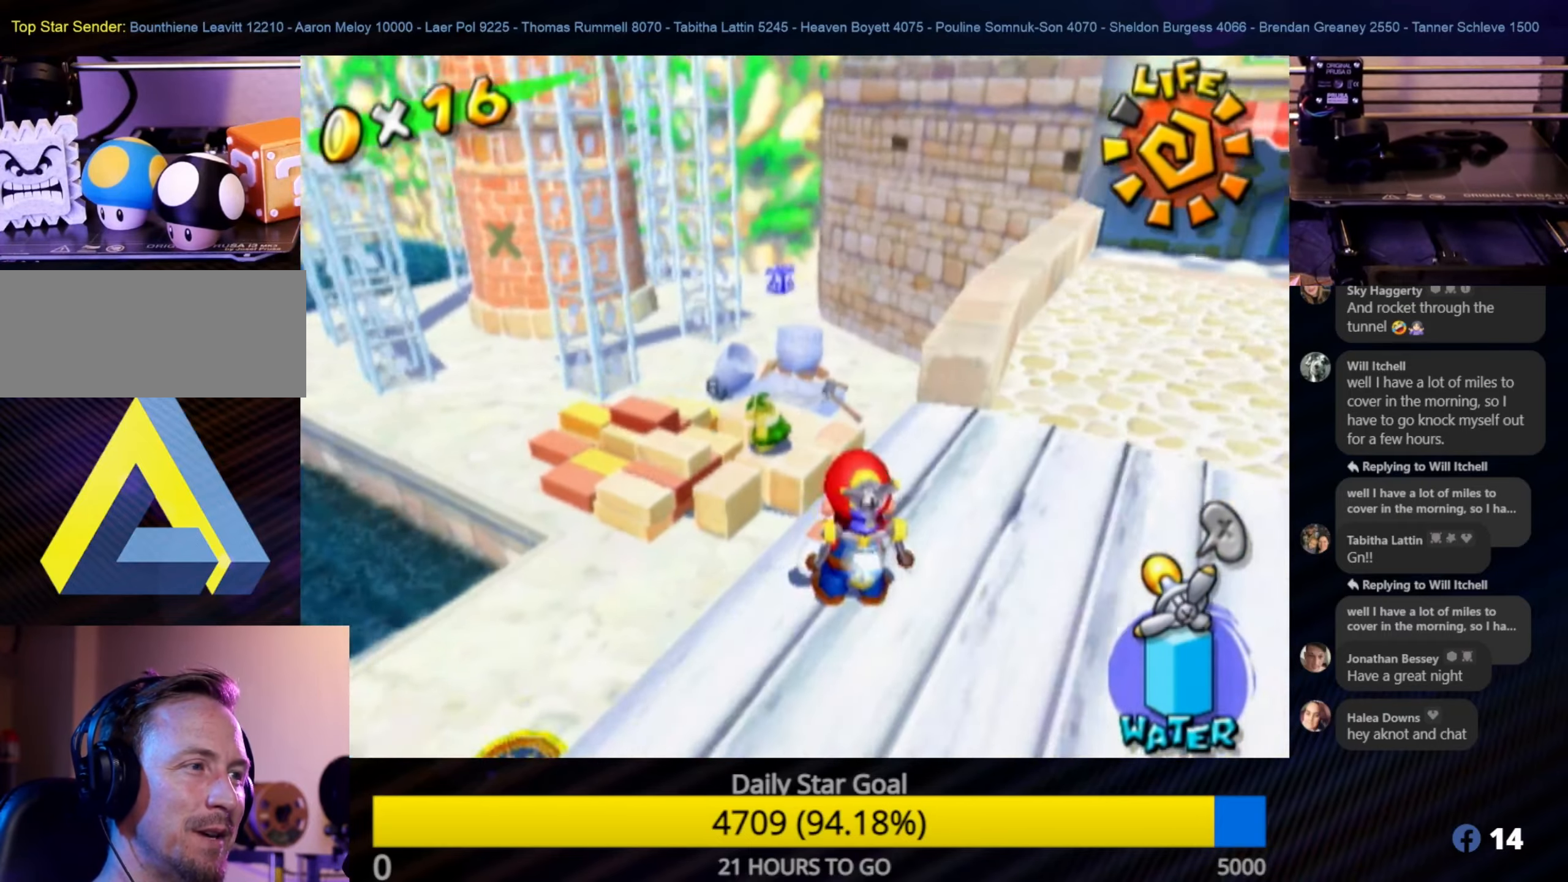
{"buttons": [], "left_stick": "down-left", "right_stick": "center", "events": [[84, "X", "down"], [234, "X", "up"], [317, "left_stick", "down-left"]]}
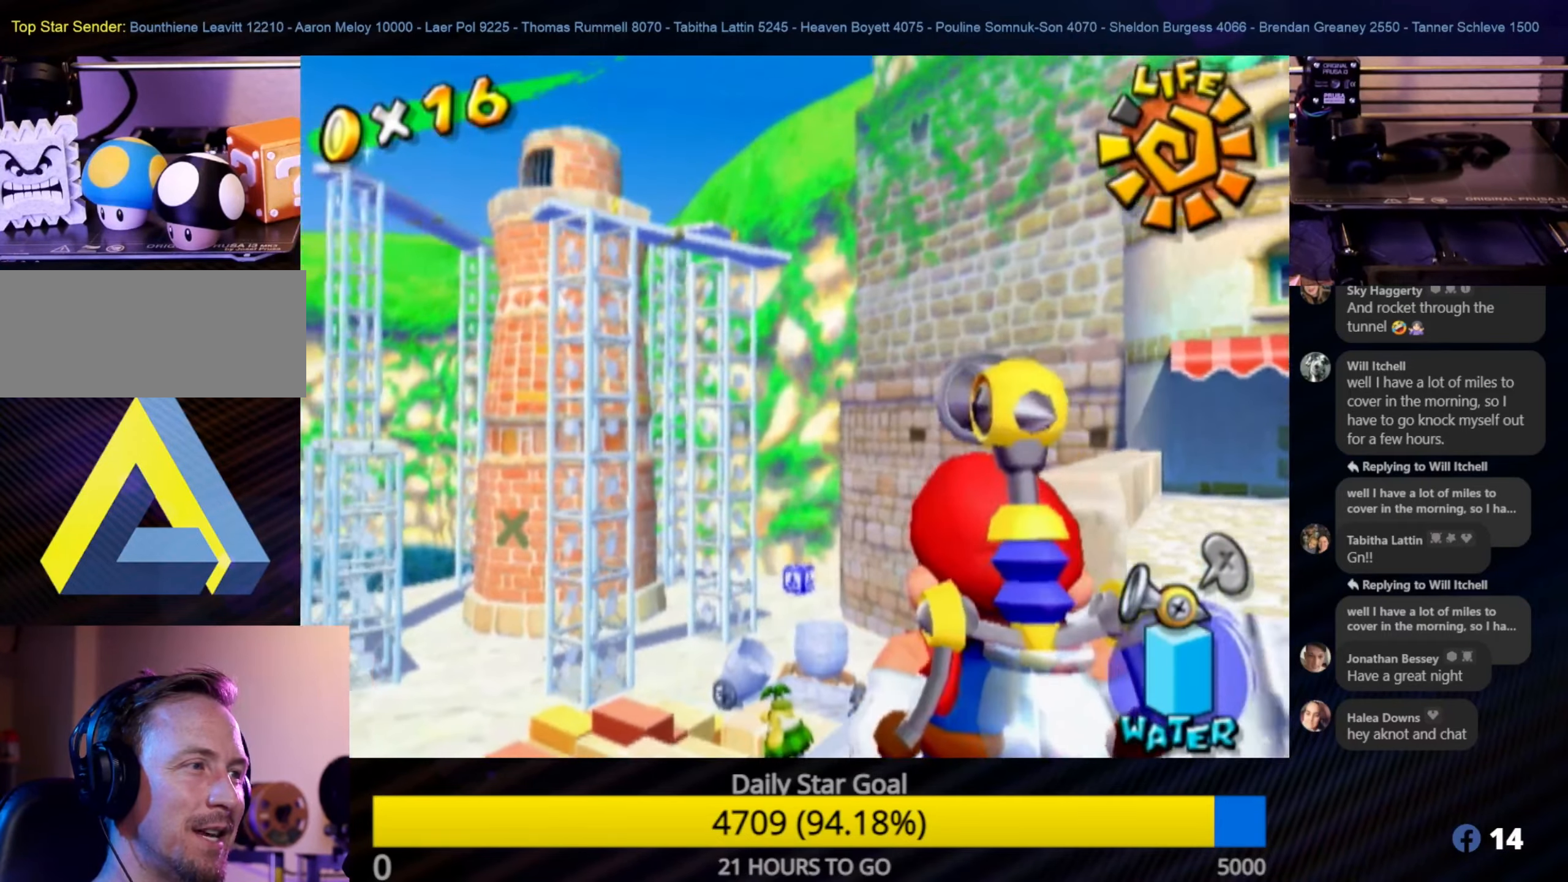
{"buttons": ["R1"], "left_stick": "center", "right_stick": "center", "events": [[34, "left_stick", "center"], [84, "R1", "down"]]}
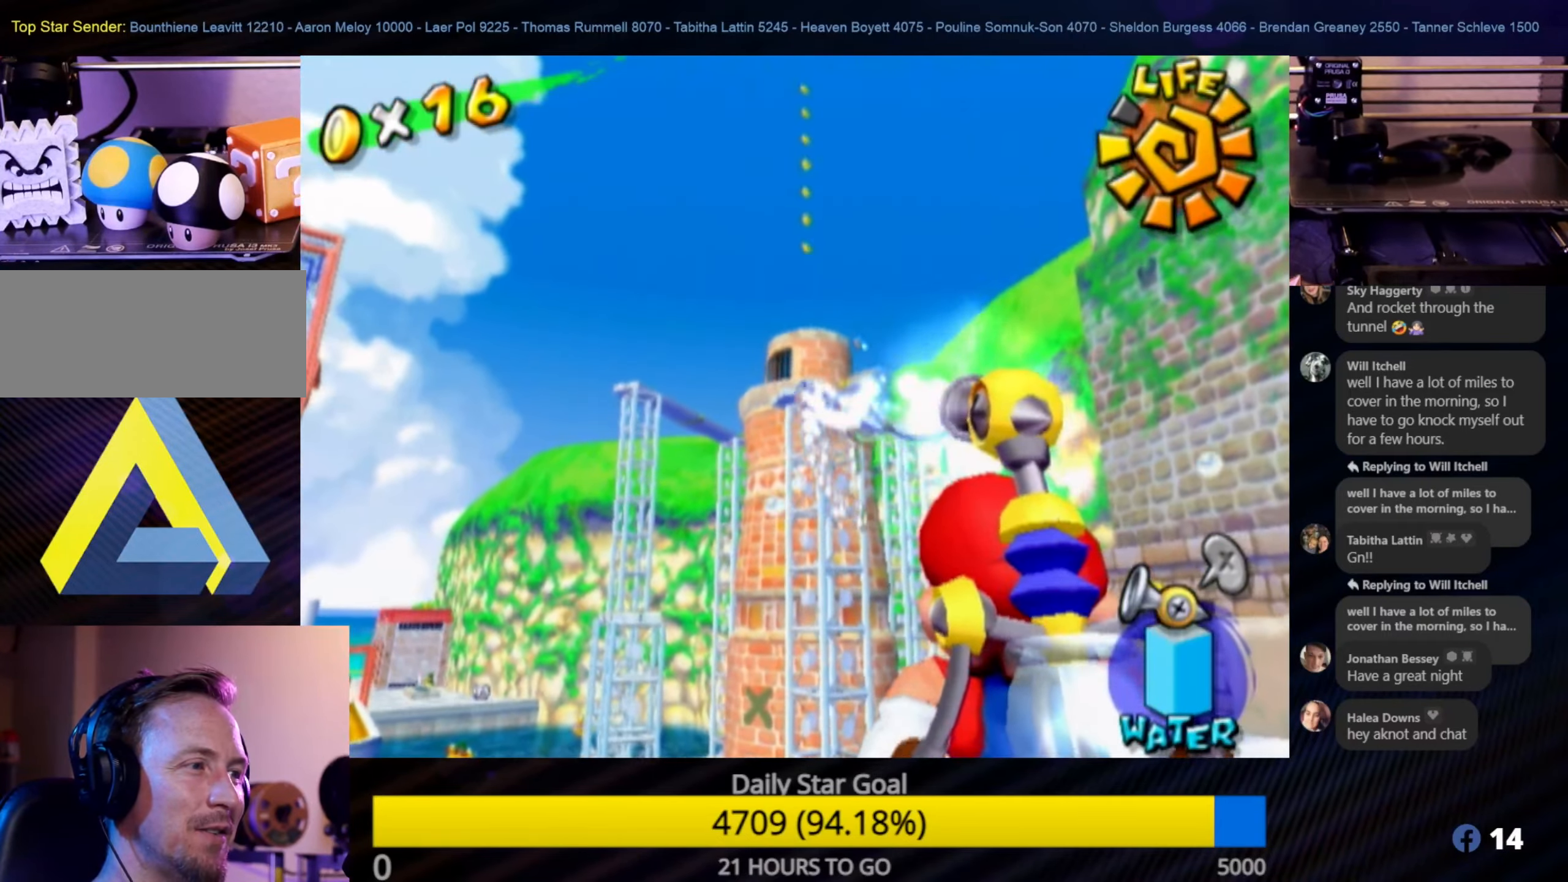
{"buttons": ["R1"], "left_stick": "center", "right_stick": "center", "events": [[17, "left_stick", "up"], [150, "left_stick", "center"]]}
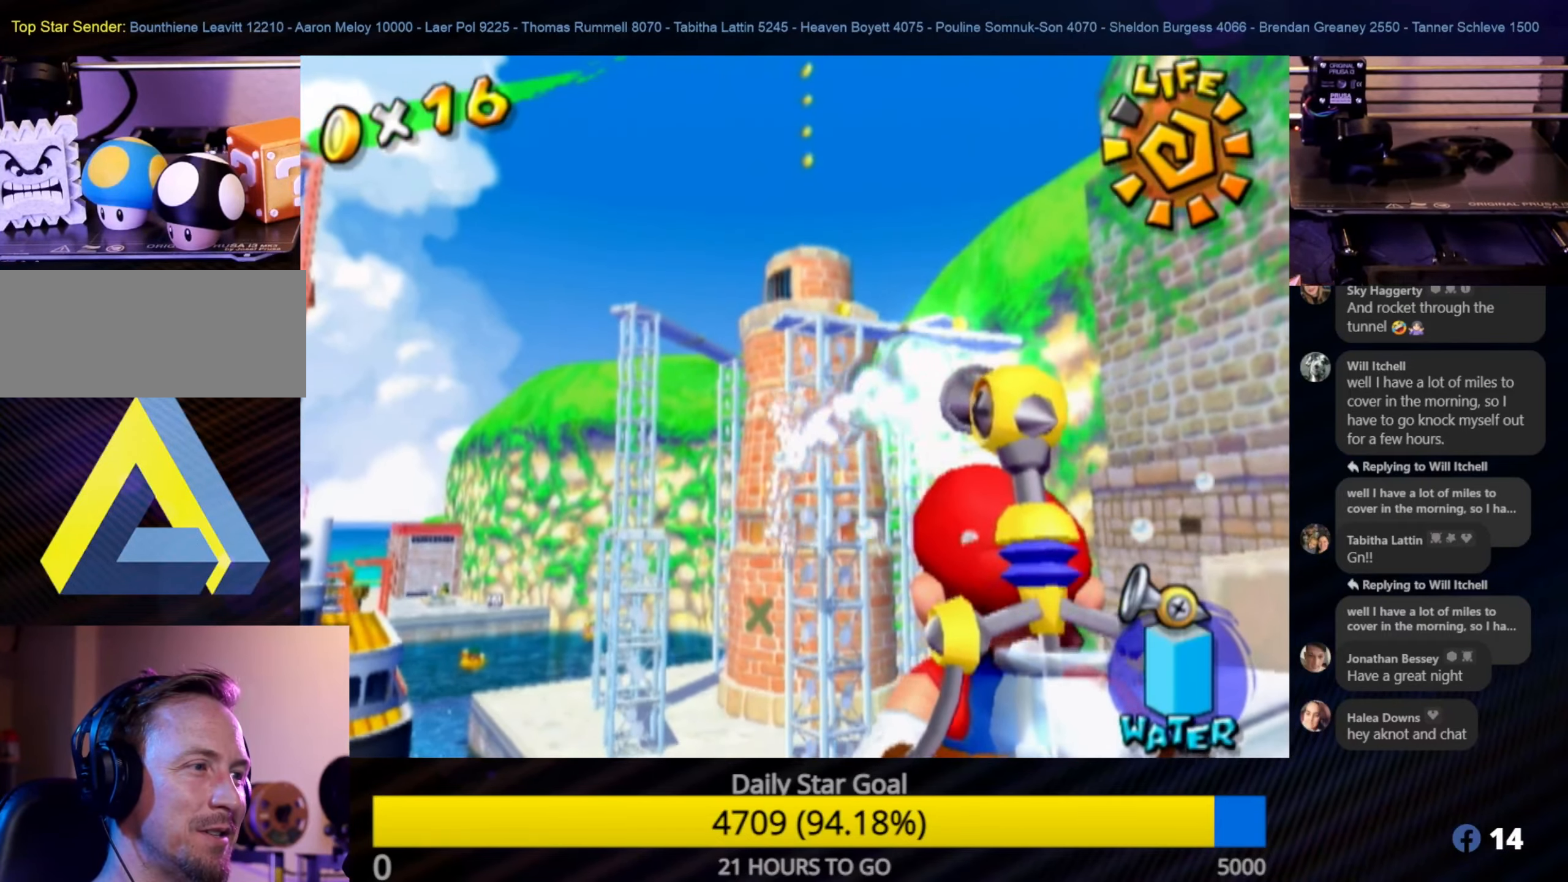
{"buttons": ["R1"], "left_stick": "center", "right_stick": "center", "events": [[200, "left_stick", "down-left"], [316, "left_stick", "center"]]}
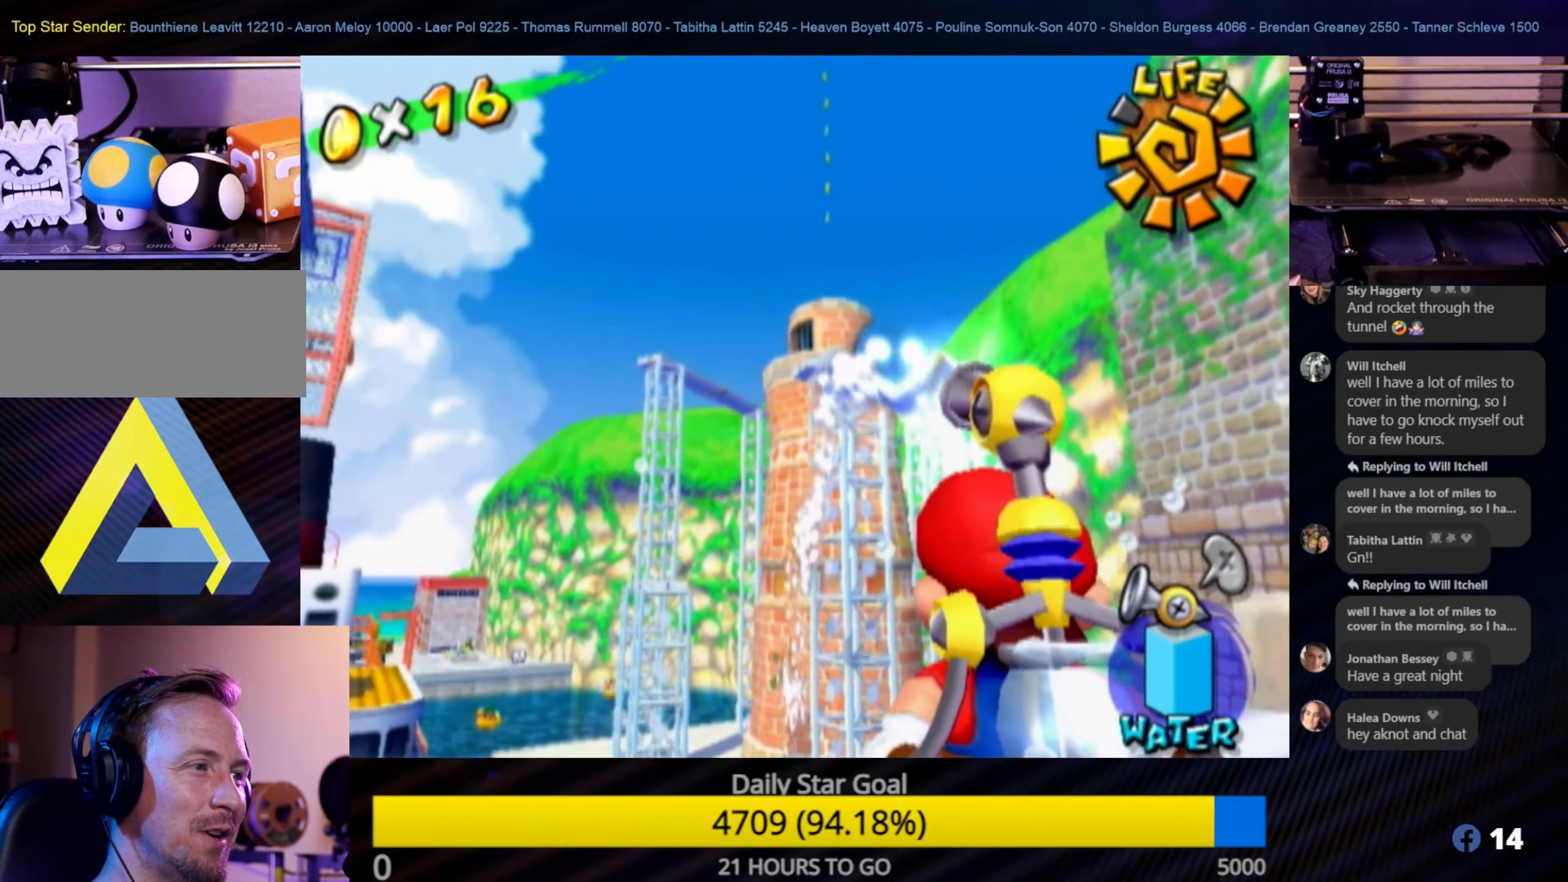
{"buttons": ["R1"], "left_stick": "center", "right_stick": "center", "events": []}
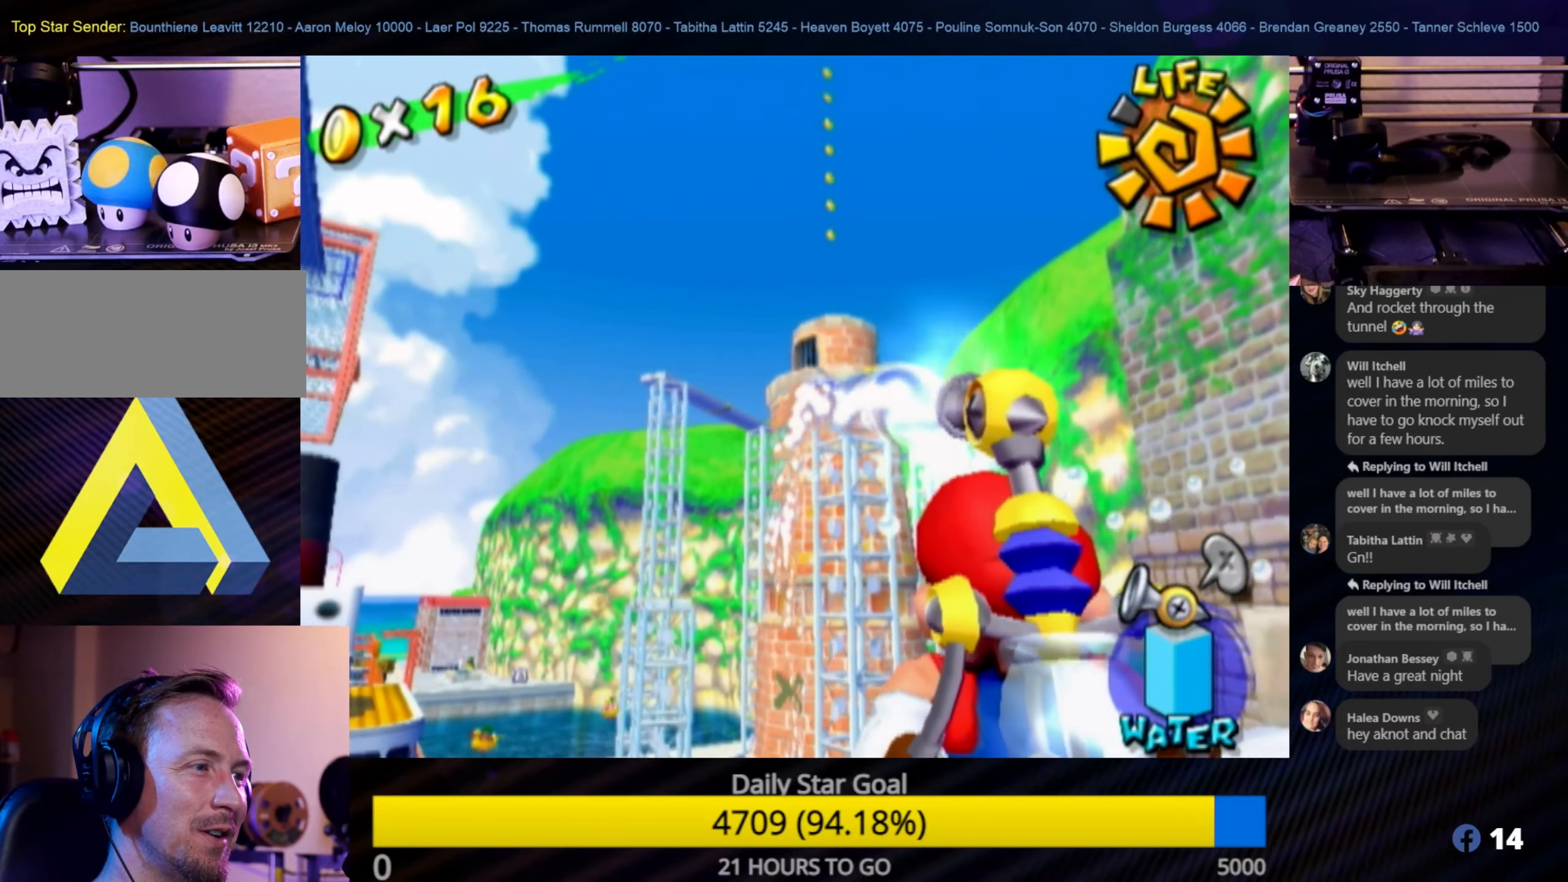
{"buttons": ["R1"], "left_stick": "center", "right_stick": "center", "events": []}
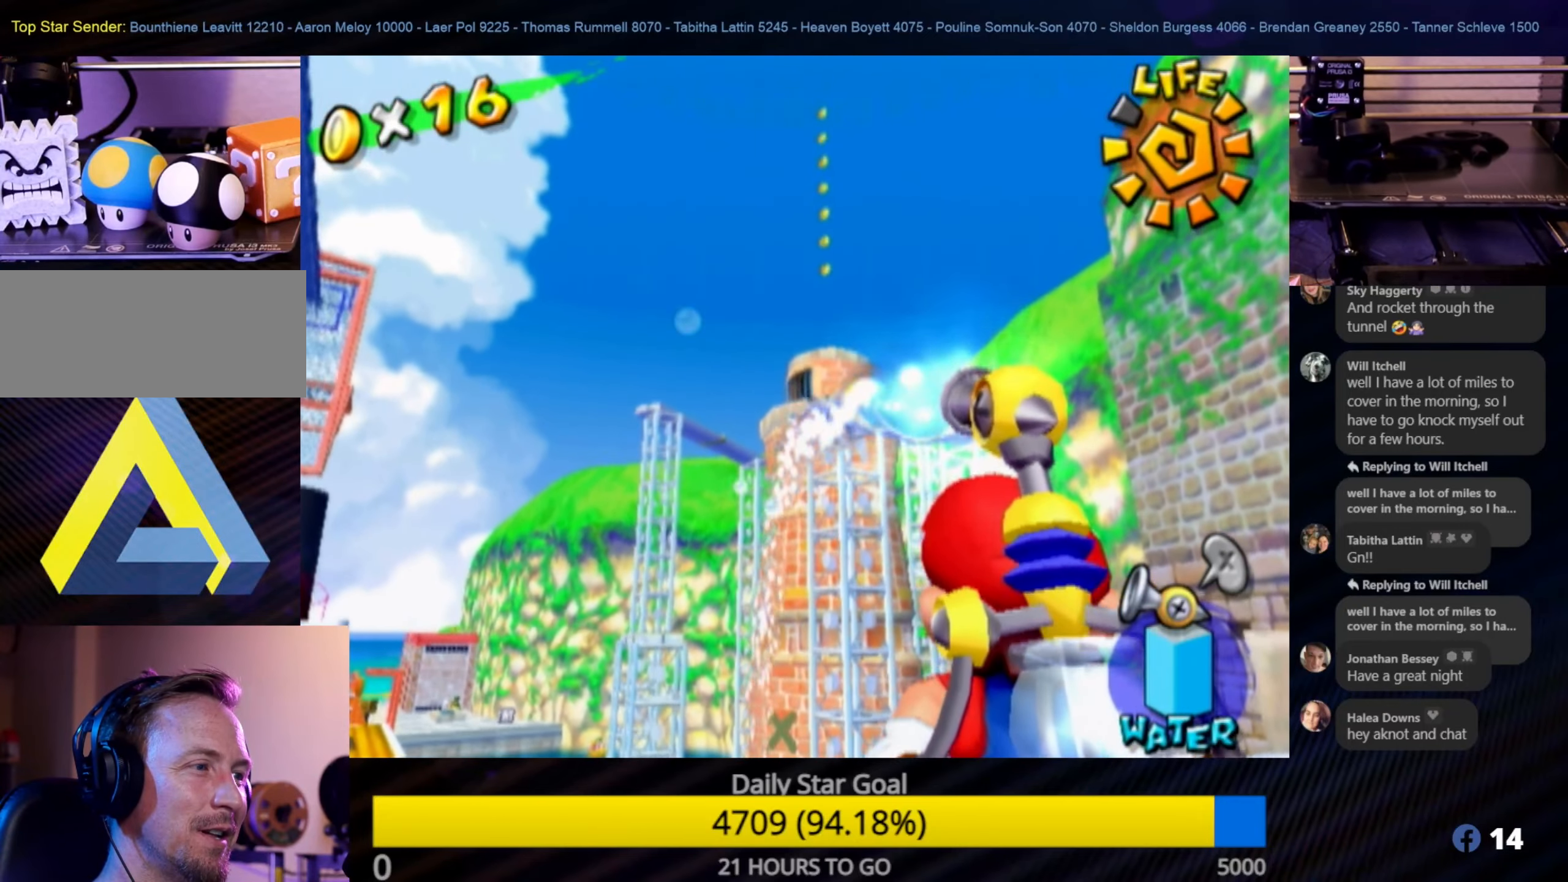
{"buttons": ["R1"], "left_stick": "center", "right_stick": "center", "events": []}
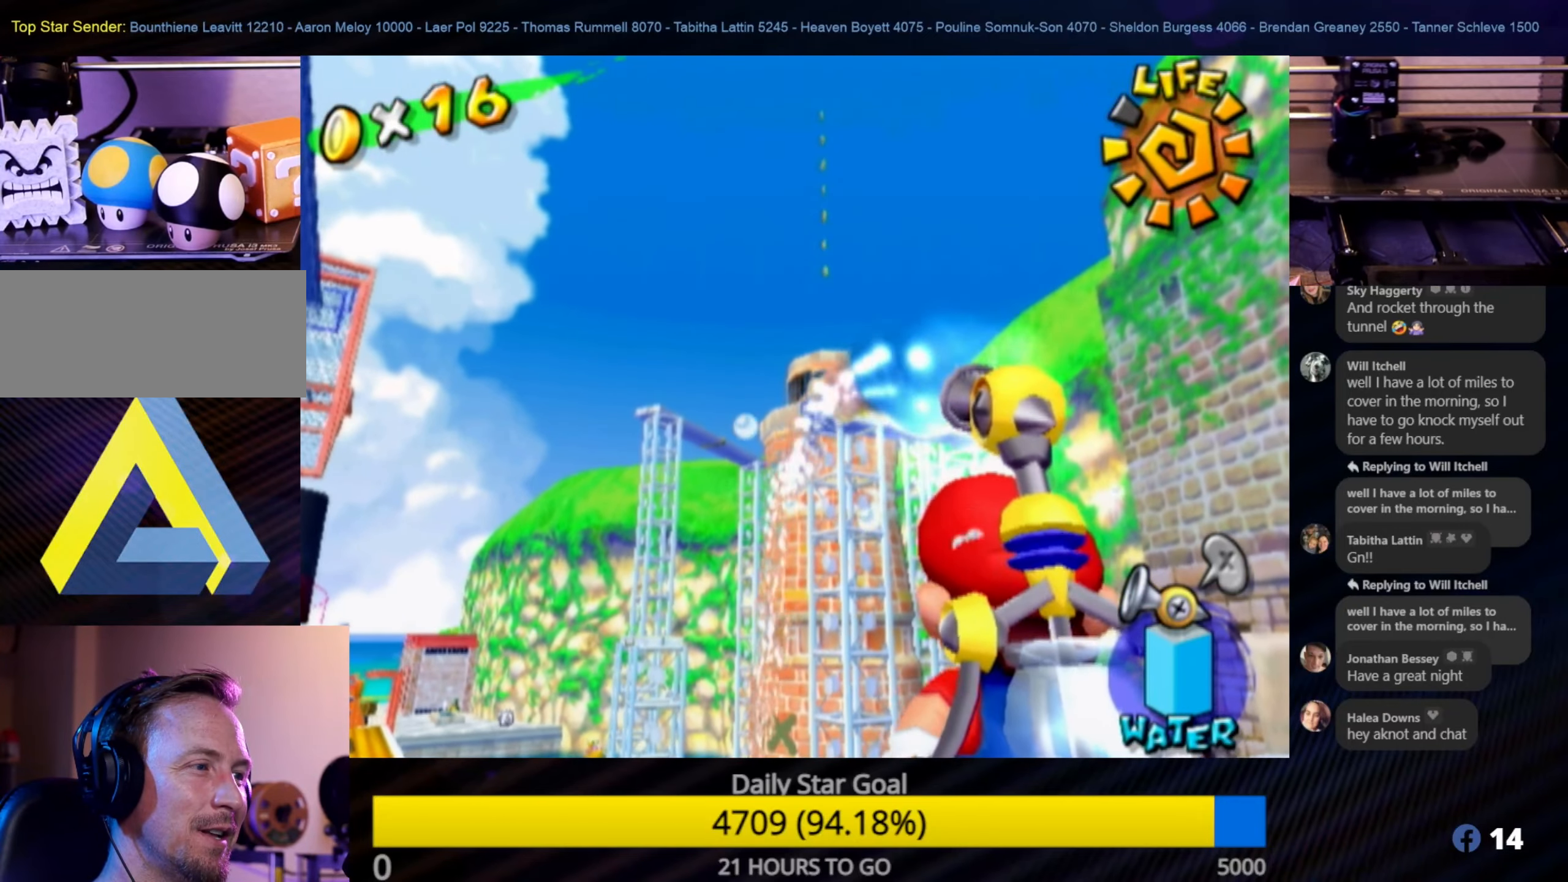
{"buttons": ["R1"], "left_stick": "center", "right_stick": "center", "events": [[316, "left_stick", "down"], [433, "left_stick", "center"]]}
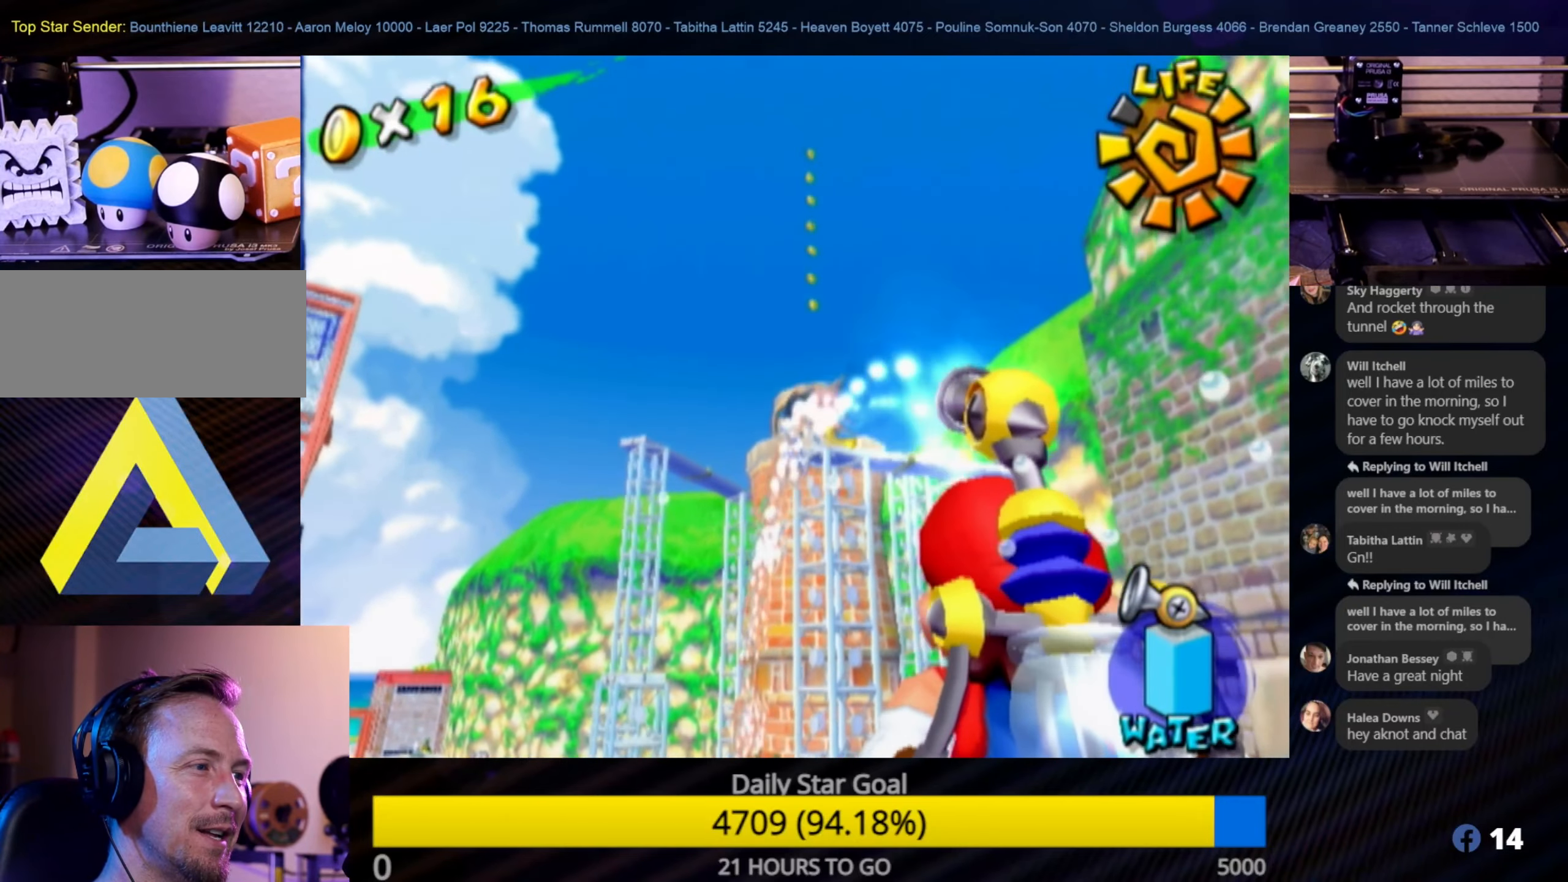
{"buttons": ["R1"], "left_stick": "center", "right_stick": "center", "events": []}
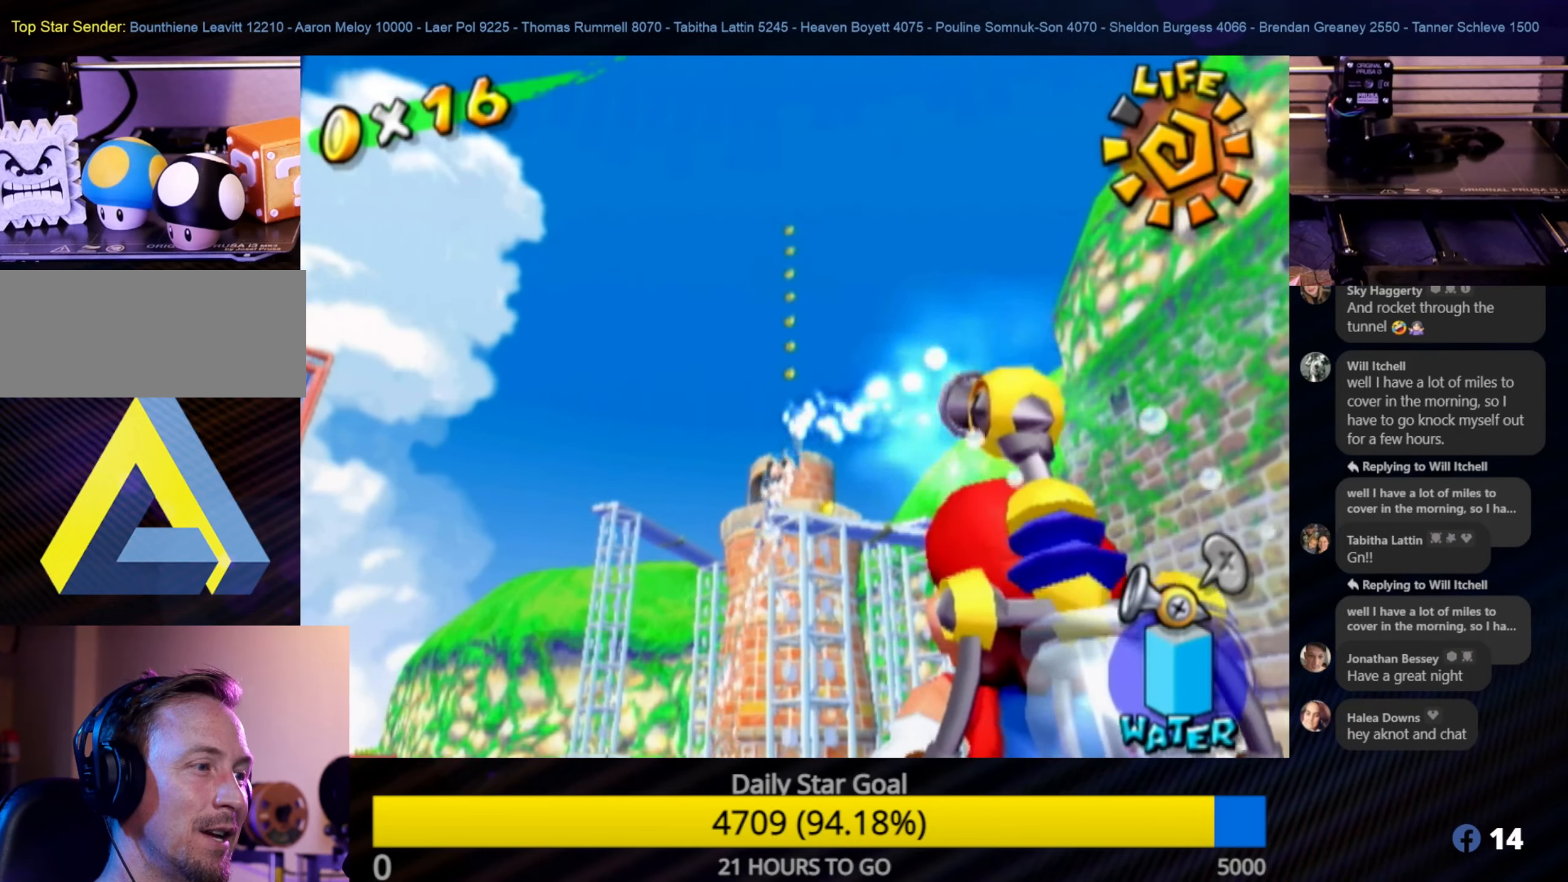
{"buttons": [], "left_stick": "center", "right_stick": "center", "events": [[16, "left_stick", "up-left"], [66, "R1", "up"], [216, "left_stick", "center"]]}
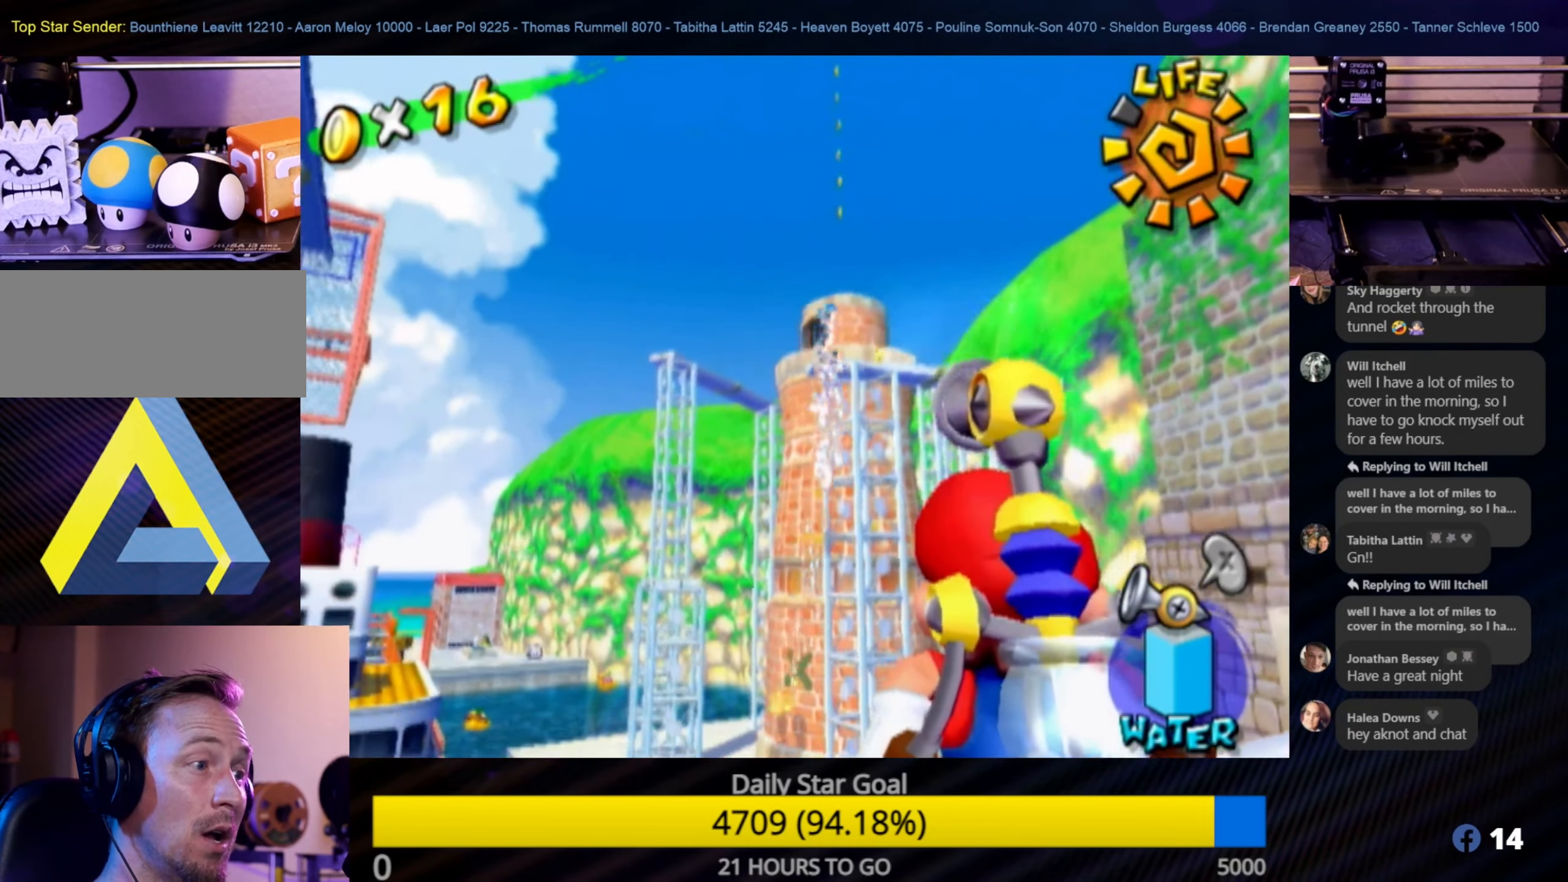
{"buttons": [], "left_stick": "center", "right_stick": "center", "events": []}